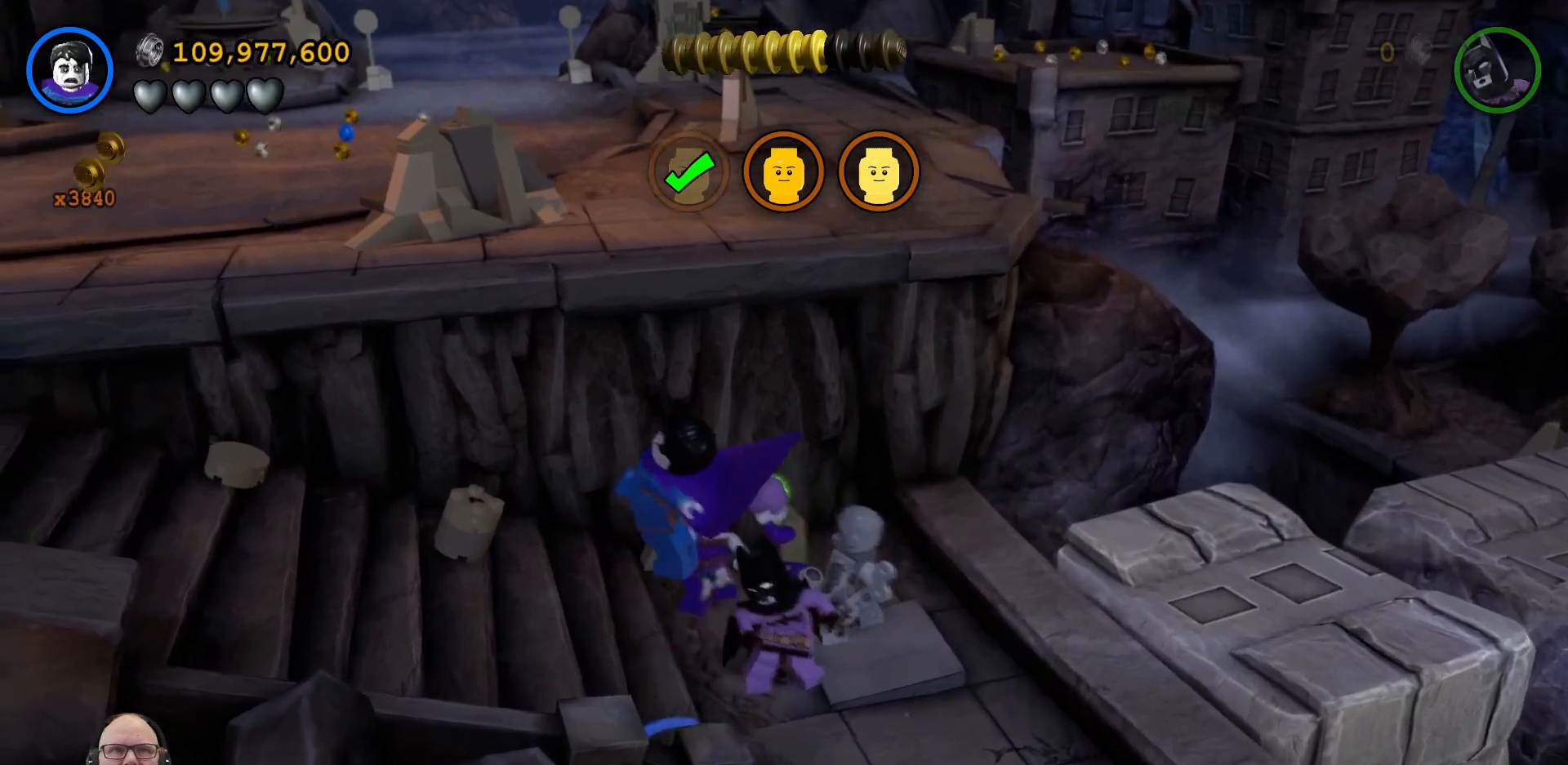
Gameplay with a controller (Xbox layout); each line is a JSON object with the inputs held at the frame after it. "events" lists button and stick changes between this image and that frame as [ms after this image, input, new state], when the widget could be followed in between. Not read: L2 L3 R2 R3 right_stick.
{"buttons": [], "left_stick": "left", "events": []}
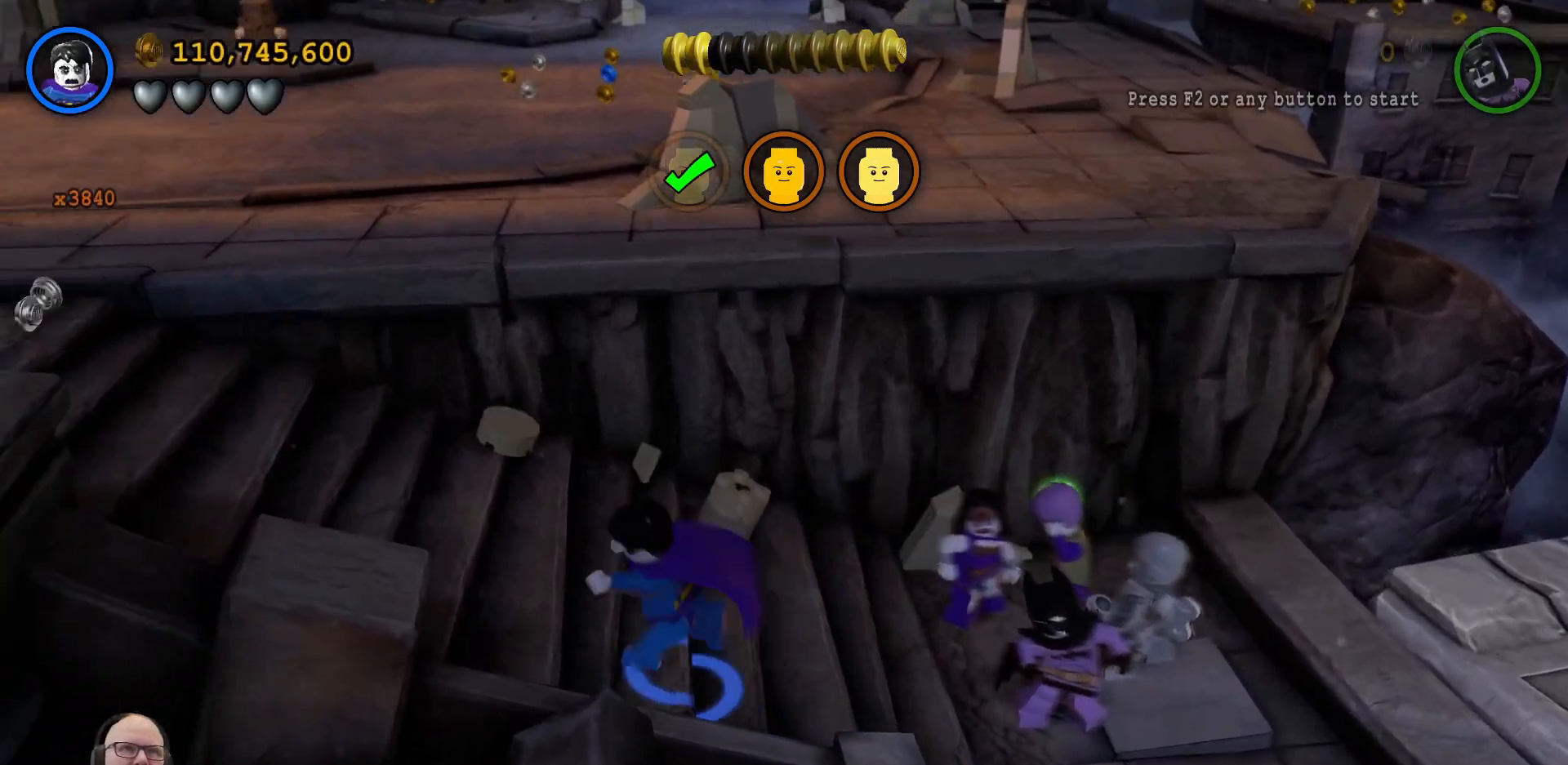
{"buttons": [], "left_stick": "left", "events": []}
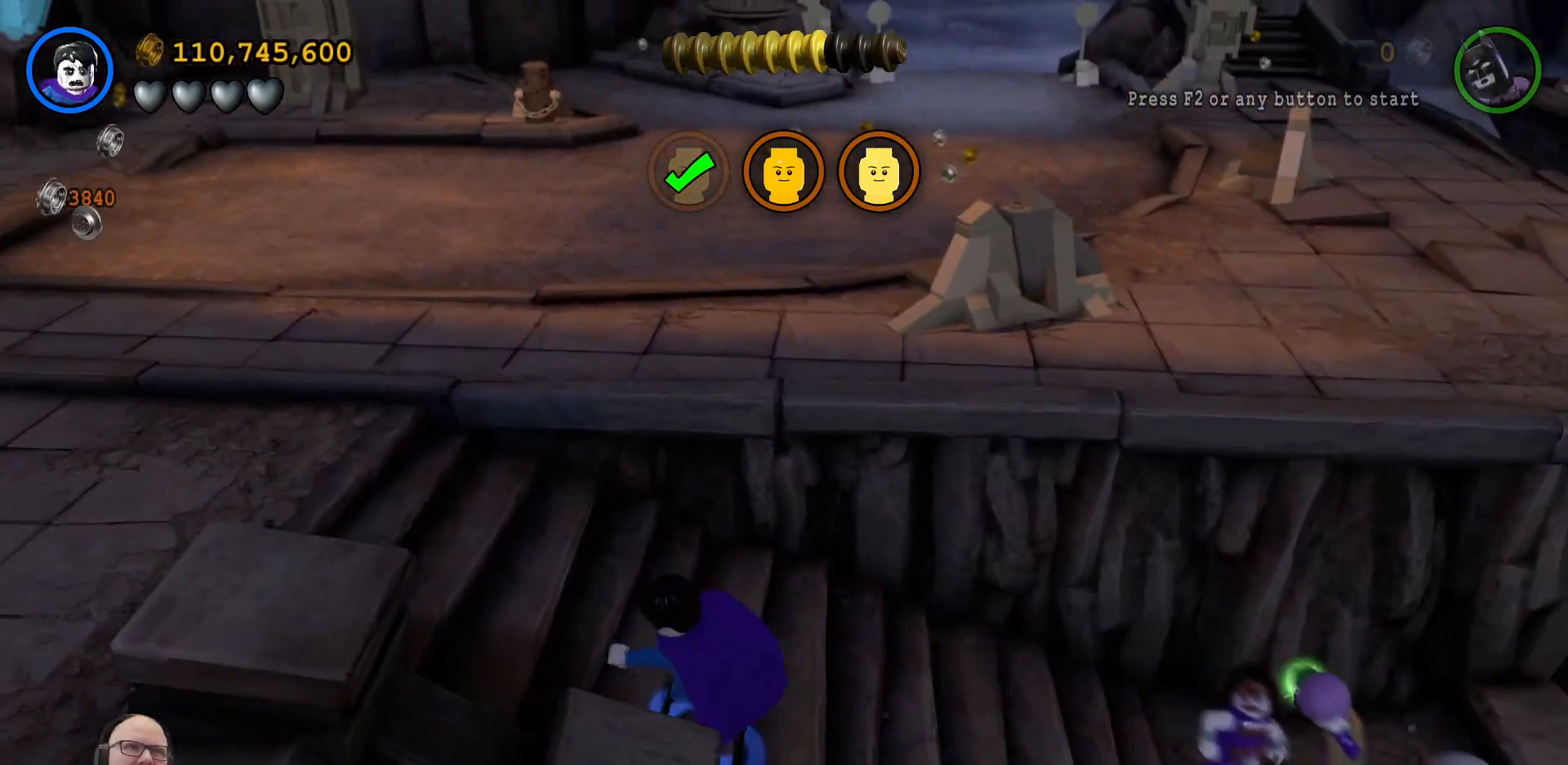
{"buttons": [], "left_stick": "left", "events": []}
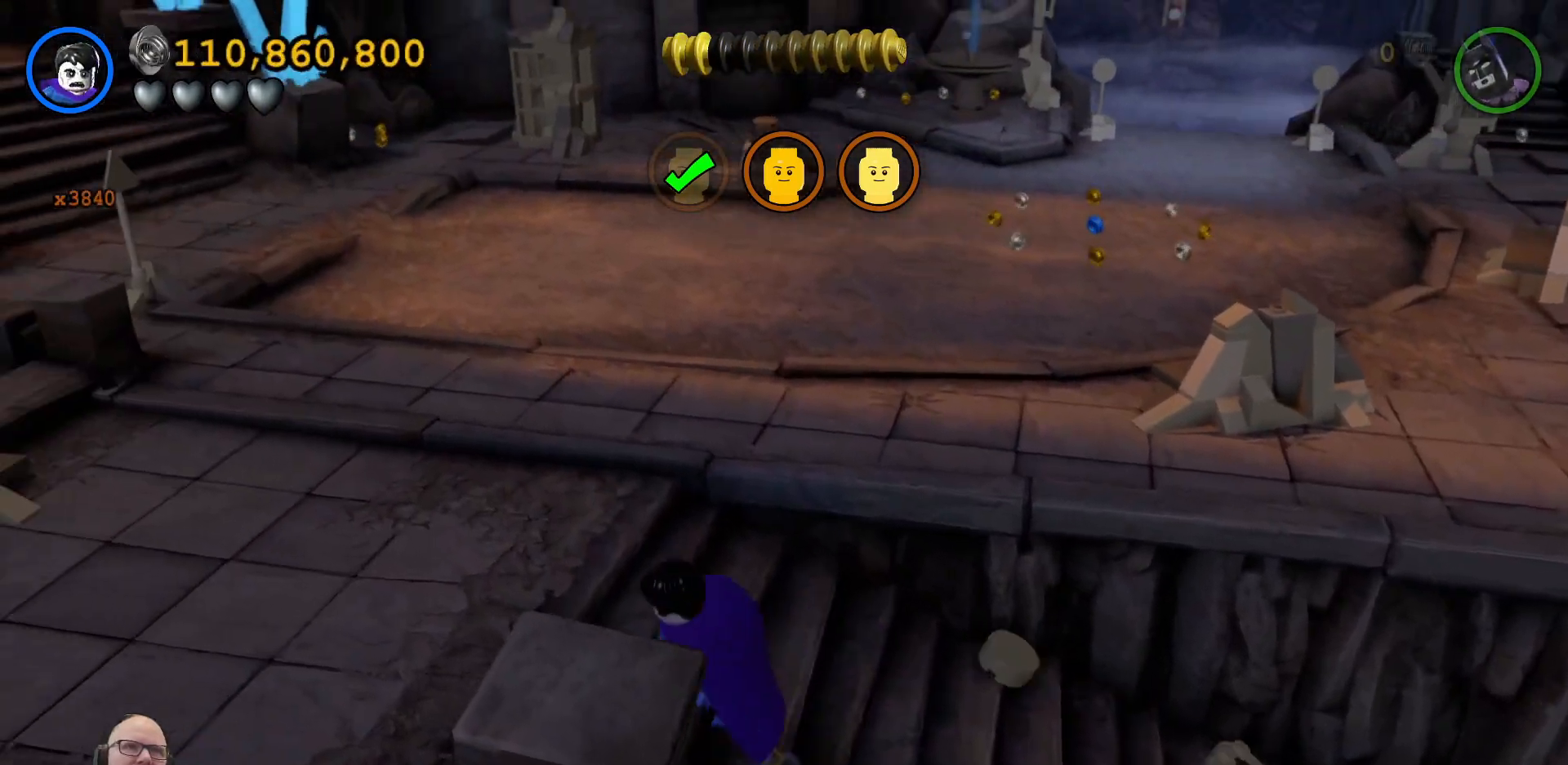
{"buttons": [], "left_stick": "down-left", "events": [[333, "left_stick", "down-left"]]}
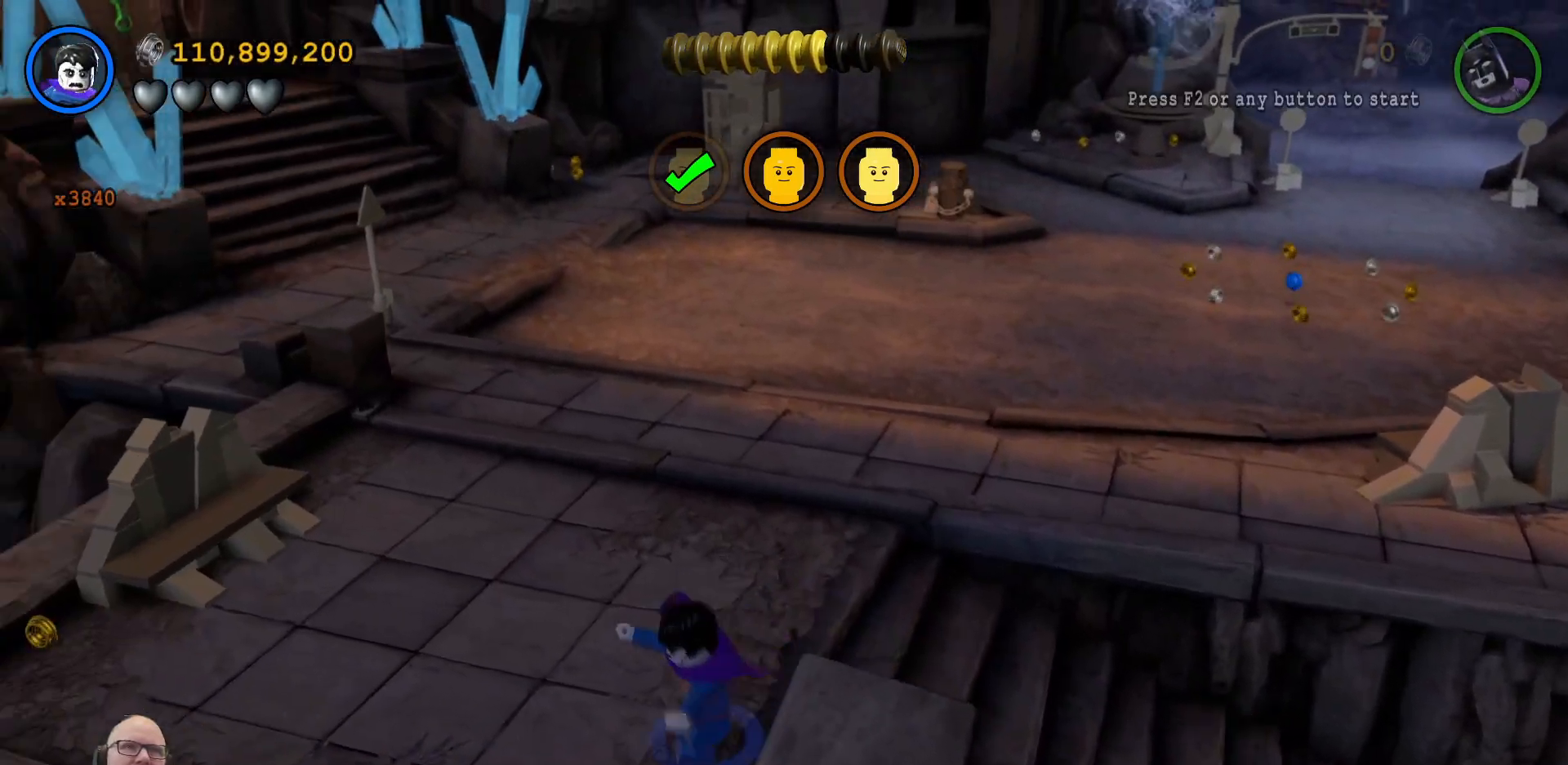
{"buttons": [], "left_stick": "down-right", "events": [[167, "left_stick", "down"], [367, "left_stick", "down-right"]]}
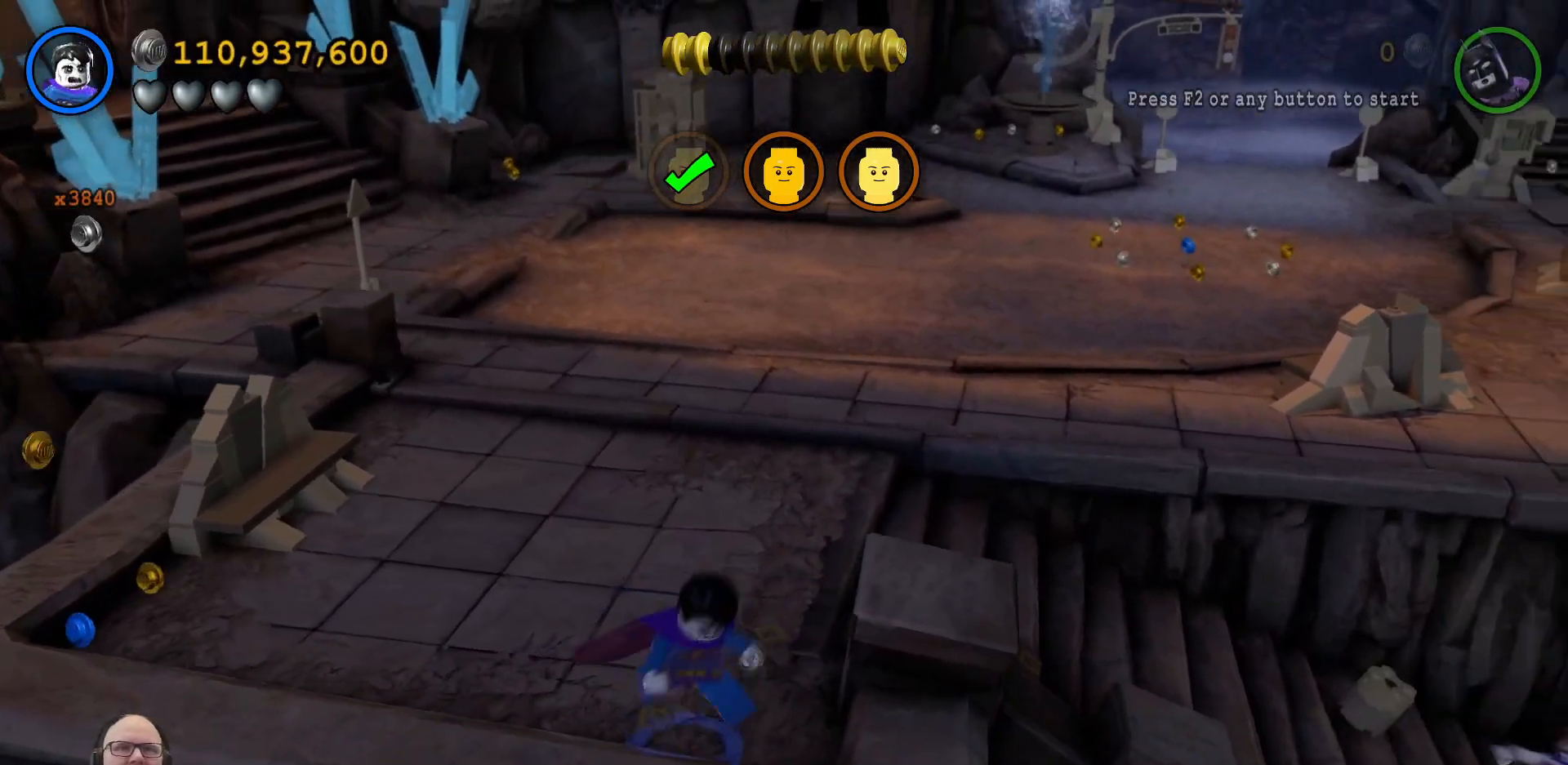
{"buttons": [], "left_stick": "up-left", "events": [[133, "left_stick", "down-left"], [200, "left_stick", "left"], [300, "left_stick", "up-left"]]}
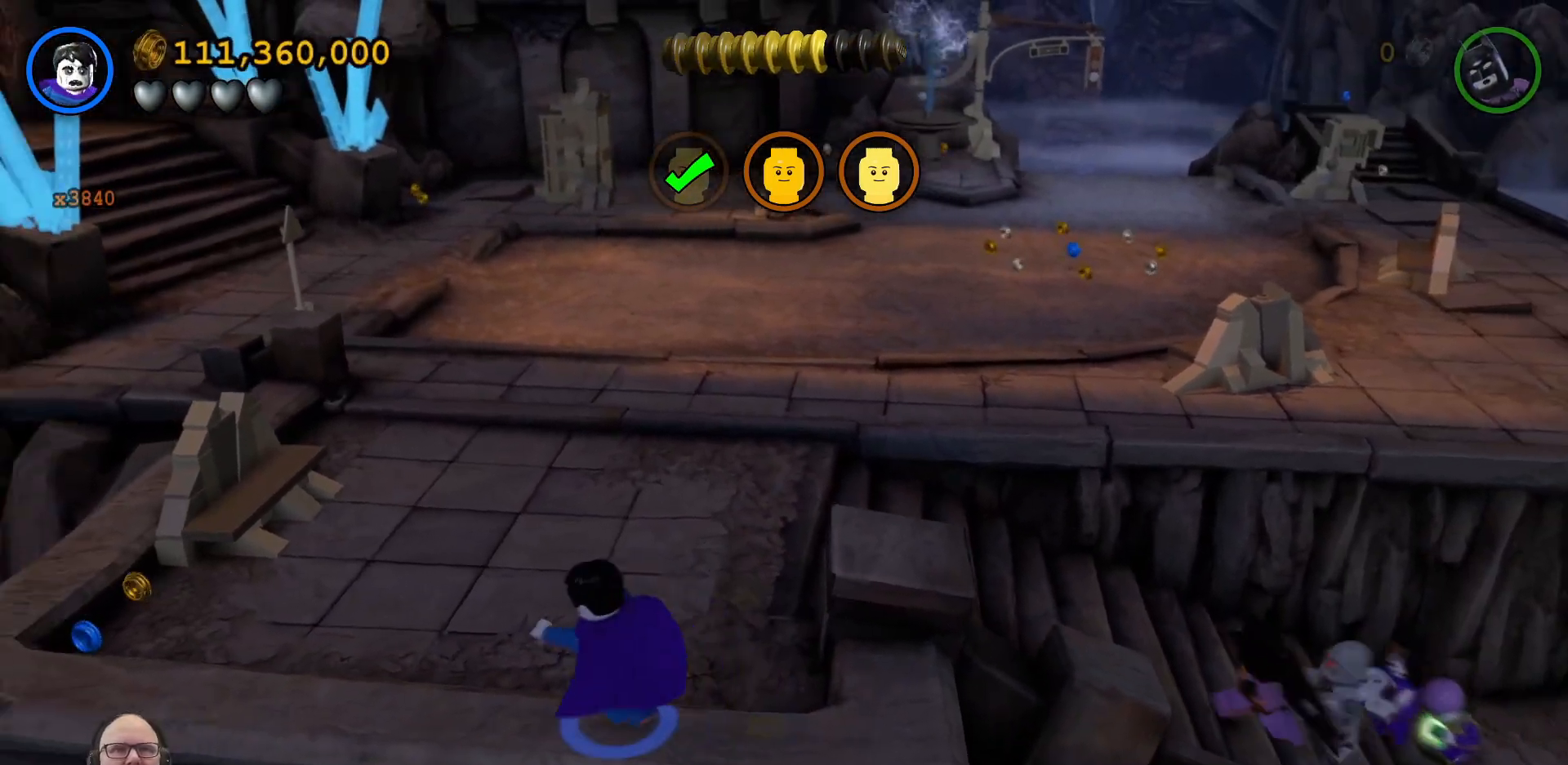
{"buttons": [], "left_stick": "up-left", "events": []}
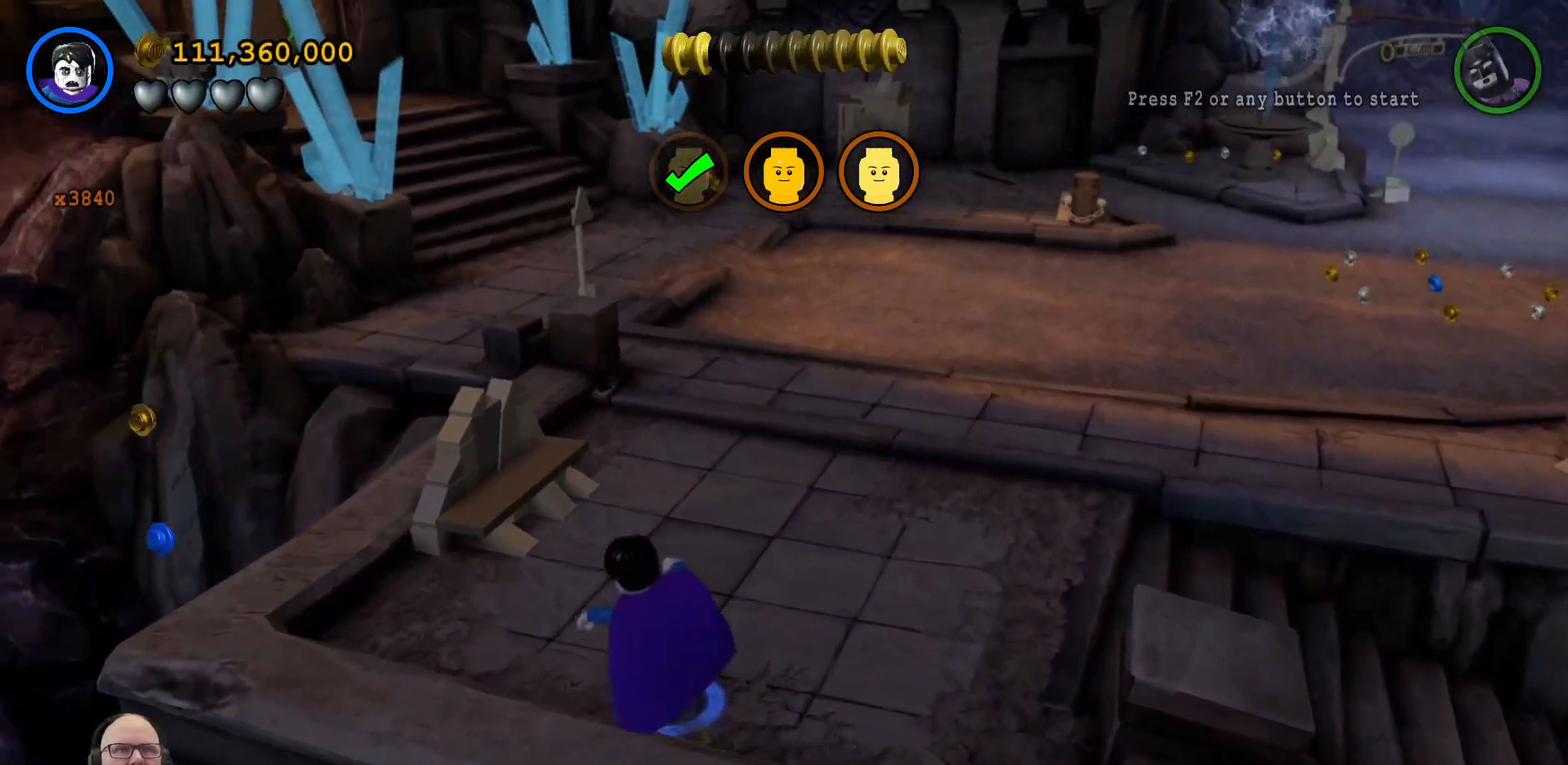
{"buttons": ["X"], "left_stick": "center", "events": [[133, "left_stick", "up"], [233, "X", "down"], [333, "left_stick", "up-right"], [367, "X", "up"], [433, "left_stick", "center"], [467, "X", "down"]]}
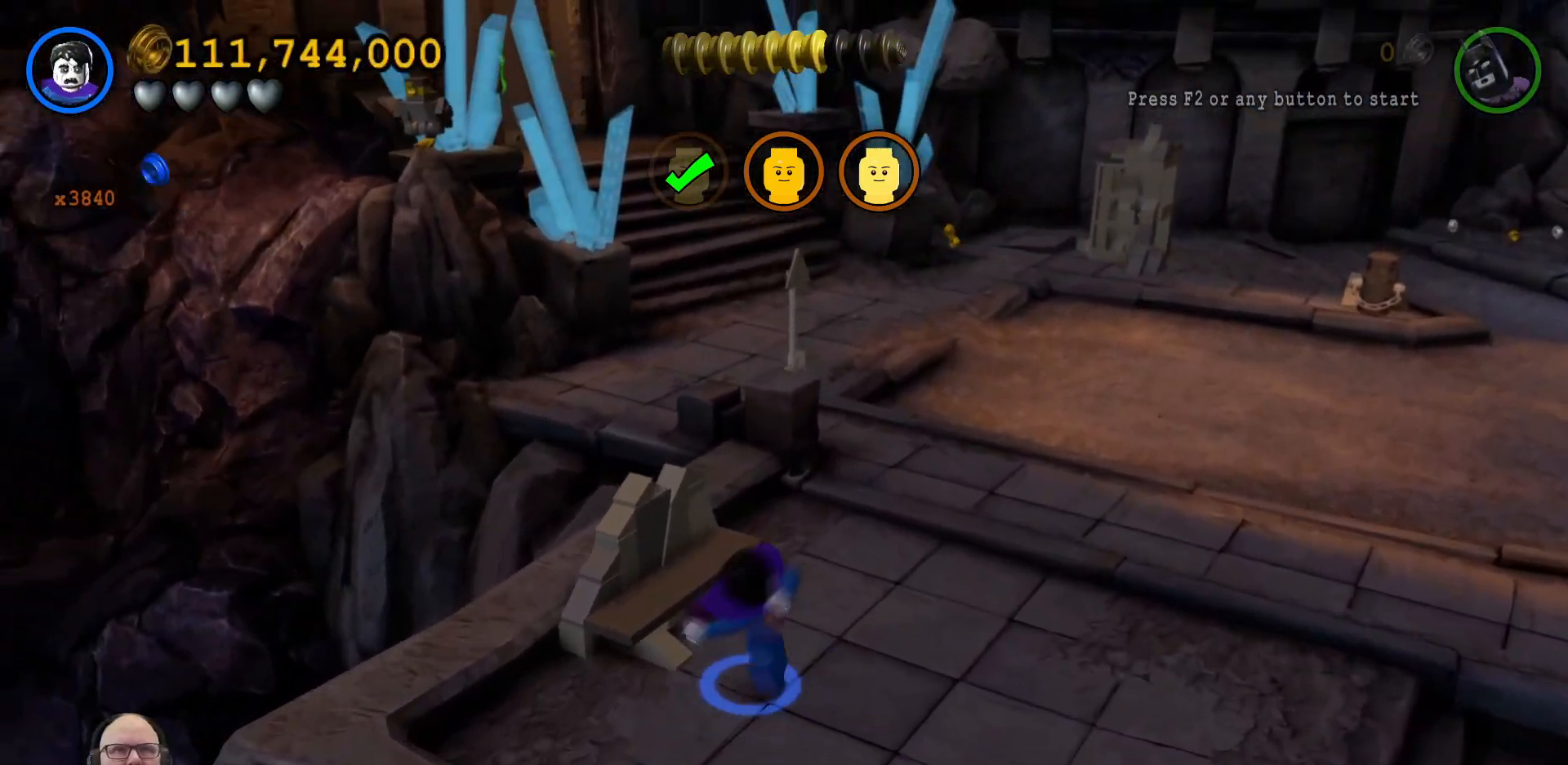
{"buttons": [], "left_stick": "center", "events": [[67, "X", "up"], [133, "X", "down"], [200, "X", "up"], [267, "X", "down"], [367, "X", "up"]]}
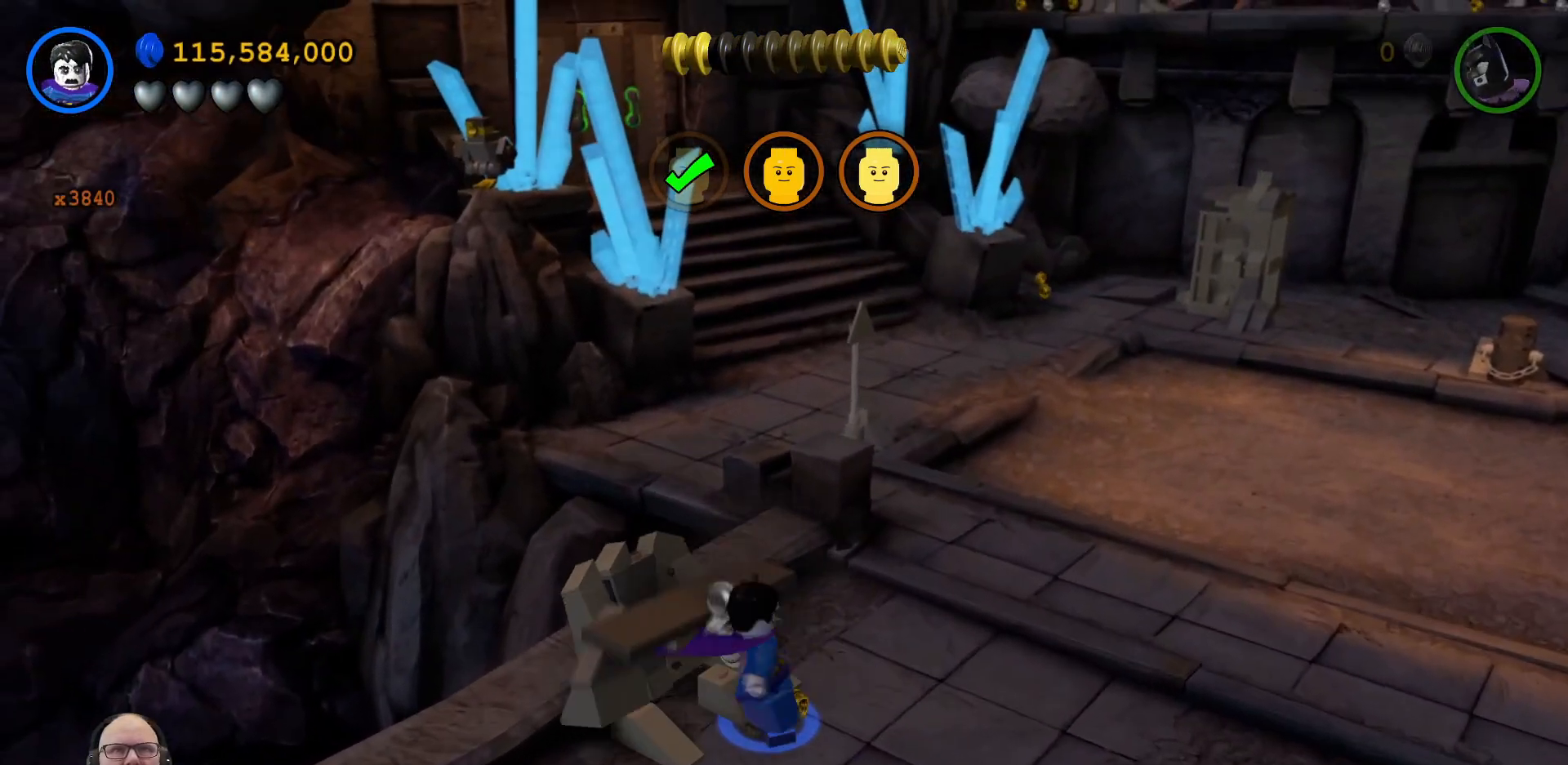
{"buttons": [], "left_stick": "center", "events": [[33, "X", "down"], [167, "X", "up"]]}
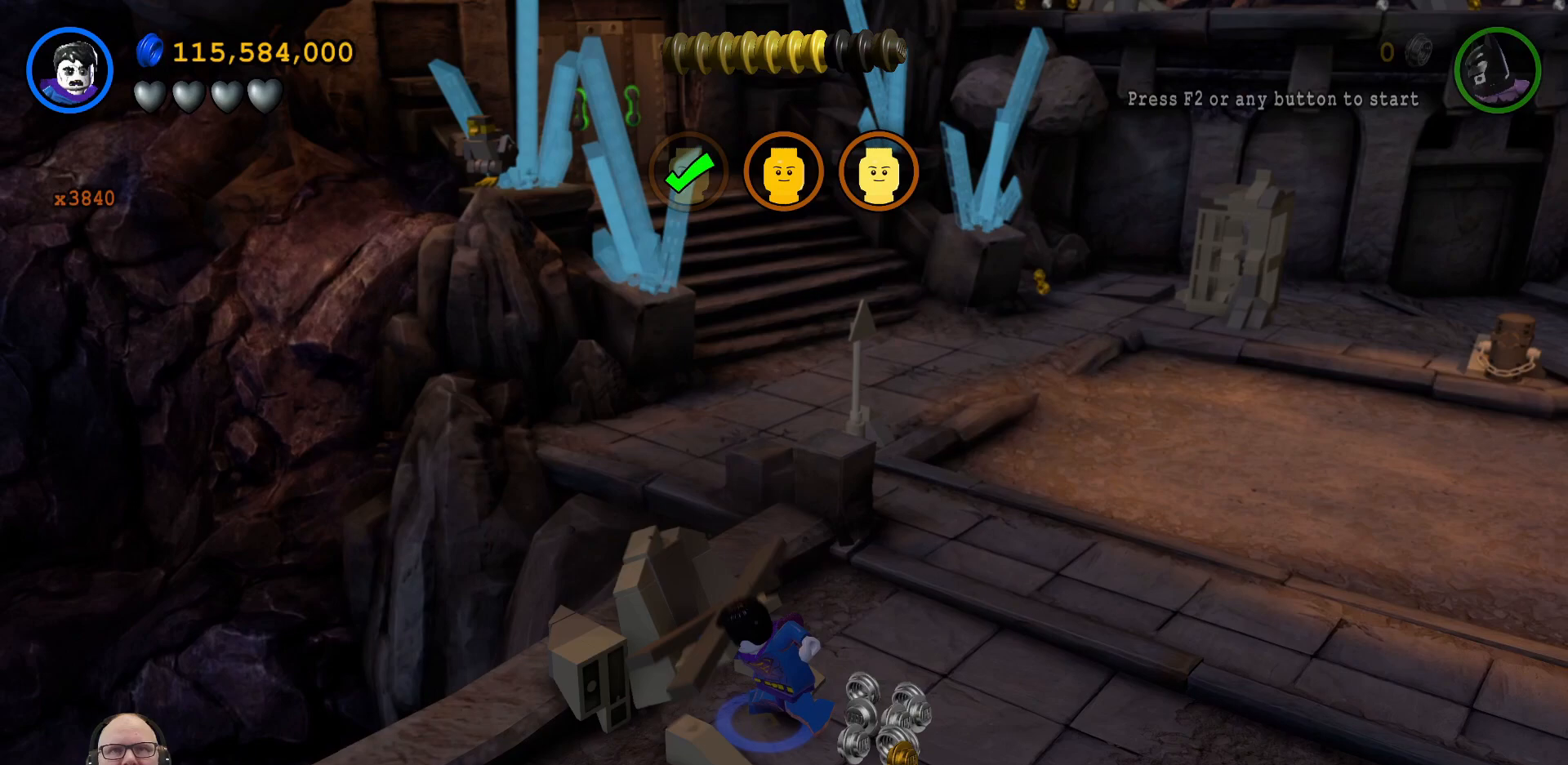
{"buttons": [], "left_stick": "up-right", "events": [[167, "left_stick", "right"], [500, "left_stick", "up-right"]]}
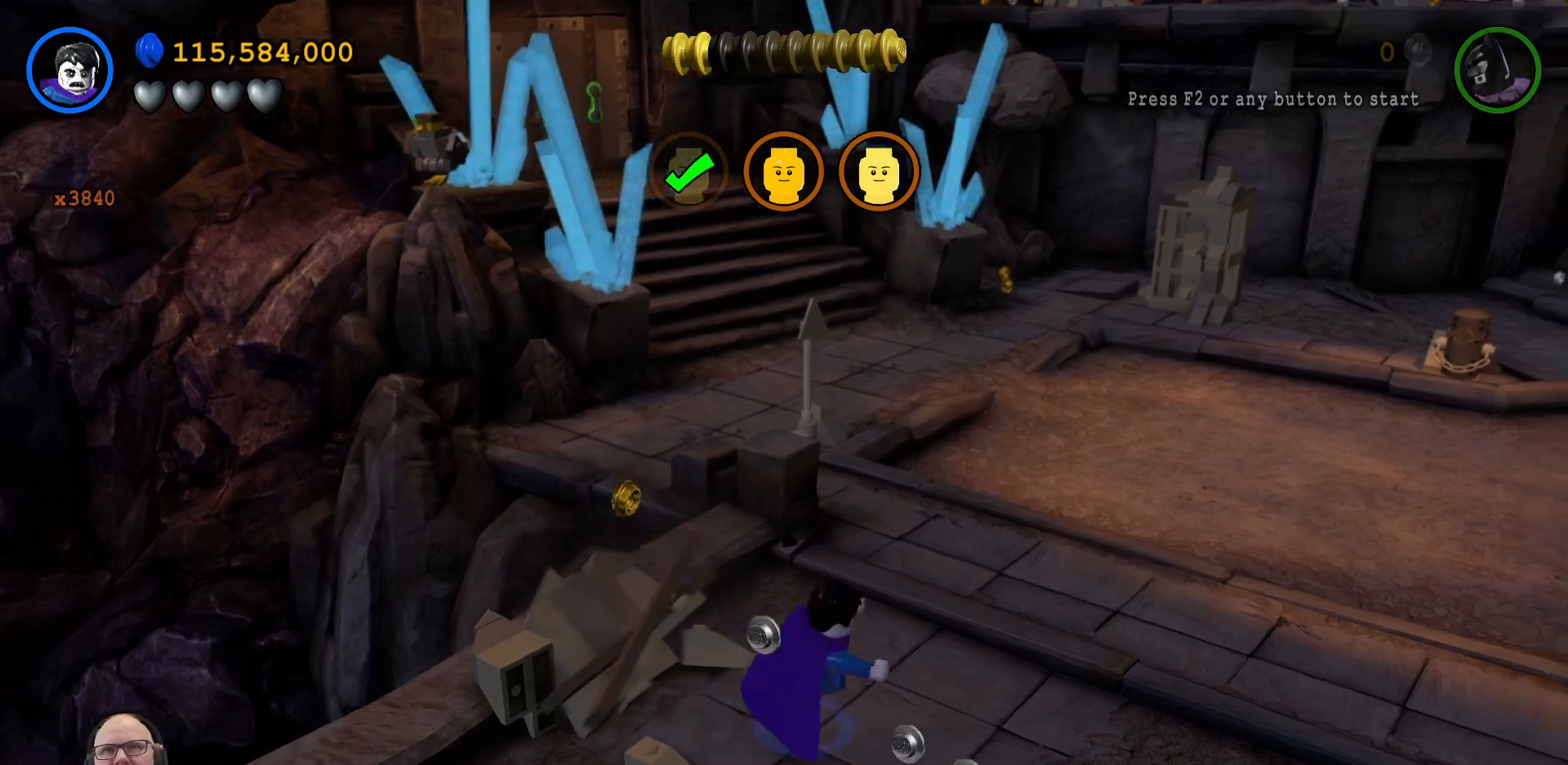
{"buttons": [], "left_stick": "up", "events": [[33, "left_stick", "center"], [333, "left_stick", "up"]]}
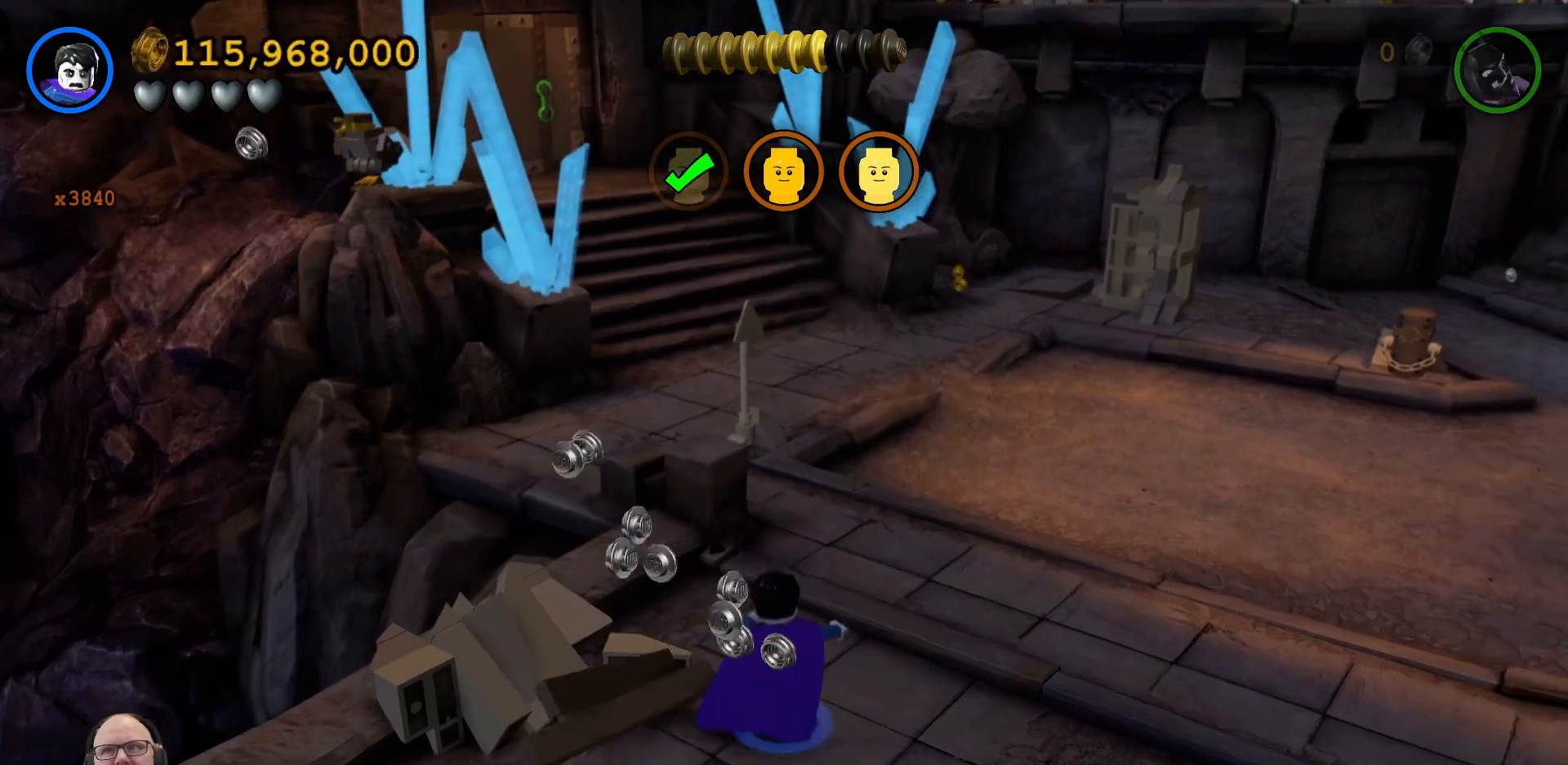
{"buttons": [], "left_stick": "up-left", "events": [[433, "left_stick", "up-left"]]}
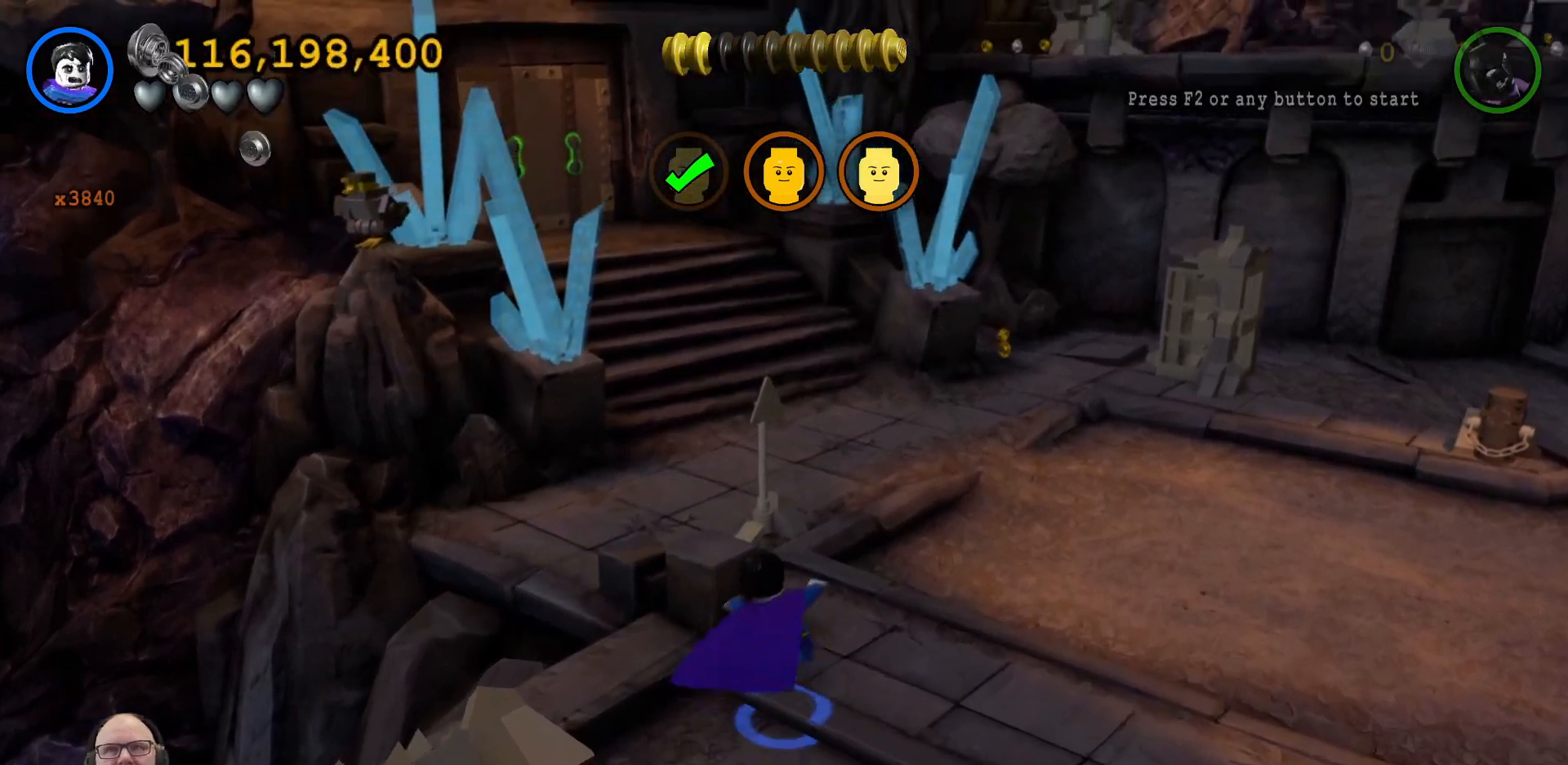
{"buttons": [], "left_stick": "right", "events": [[100, "X", "down"], [133, "left_stick", "center"], [200, "X", "up"], [300, "X", "down"], [400, "X", "up"], [467, "left_stick", "right"]]}
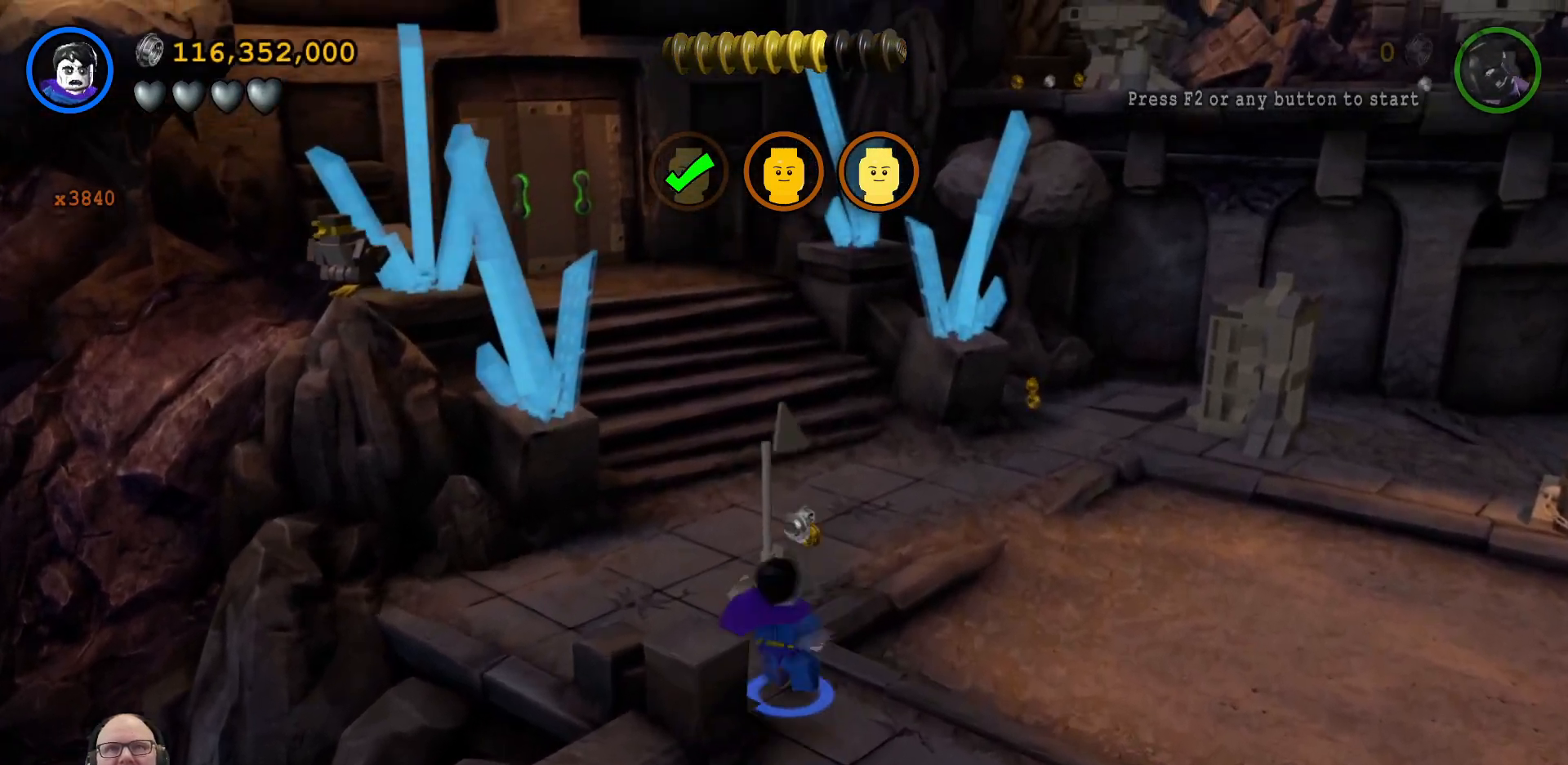
{"buttons": [], "left_stick": "center", "events": [[167, "left_stick", "up"], [233, "left_stick", "up-left"], [333, "X", "down"], [400, "X", "up"], [467, "left_stick", "center"]]}
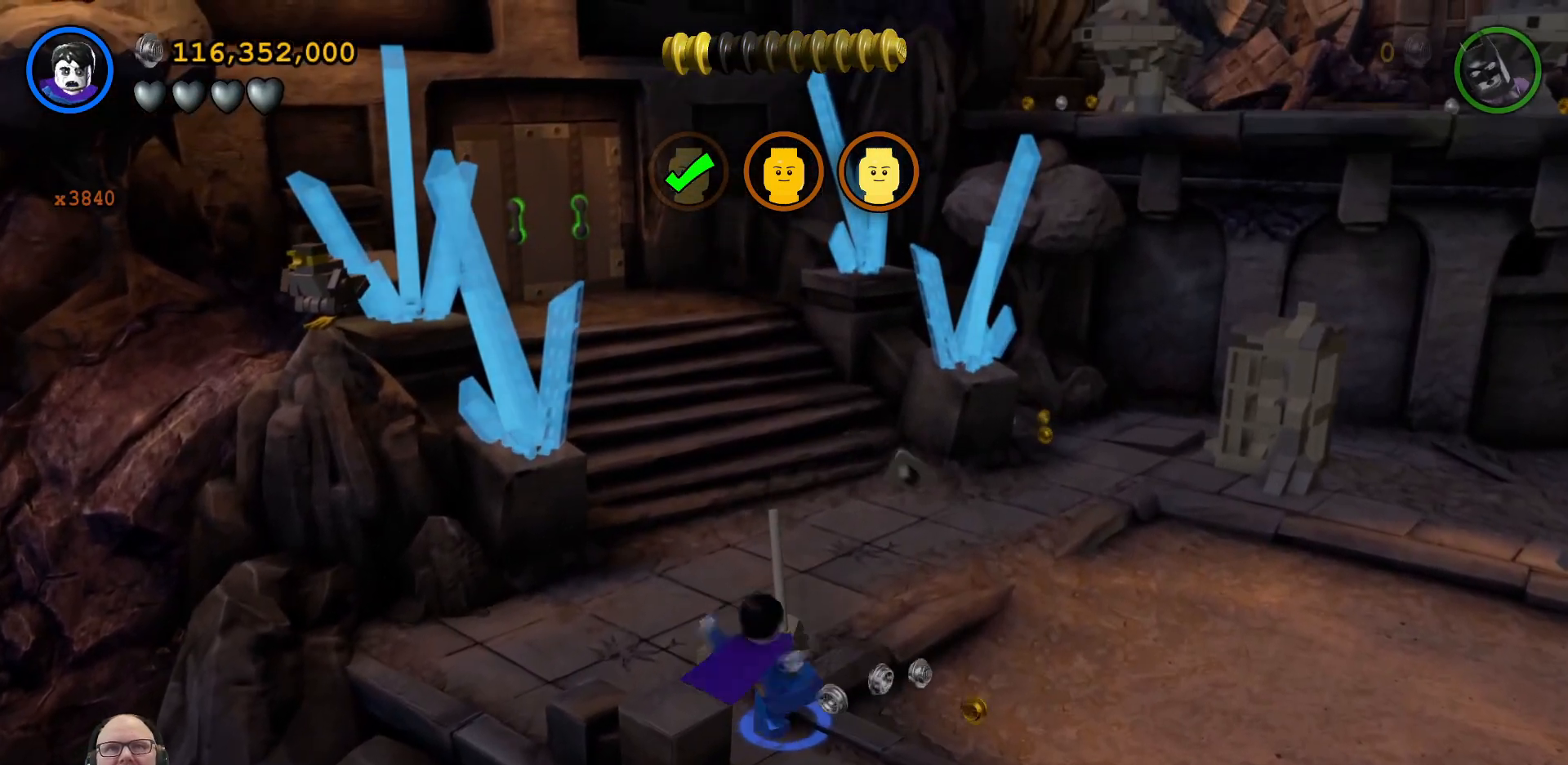
{"buttons": [], "left_stick": "down-right", "events": [[200, "left_stick", "right"], [500, "left_stick", "down-right"]]}
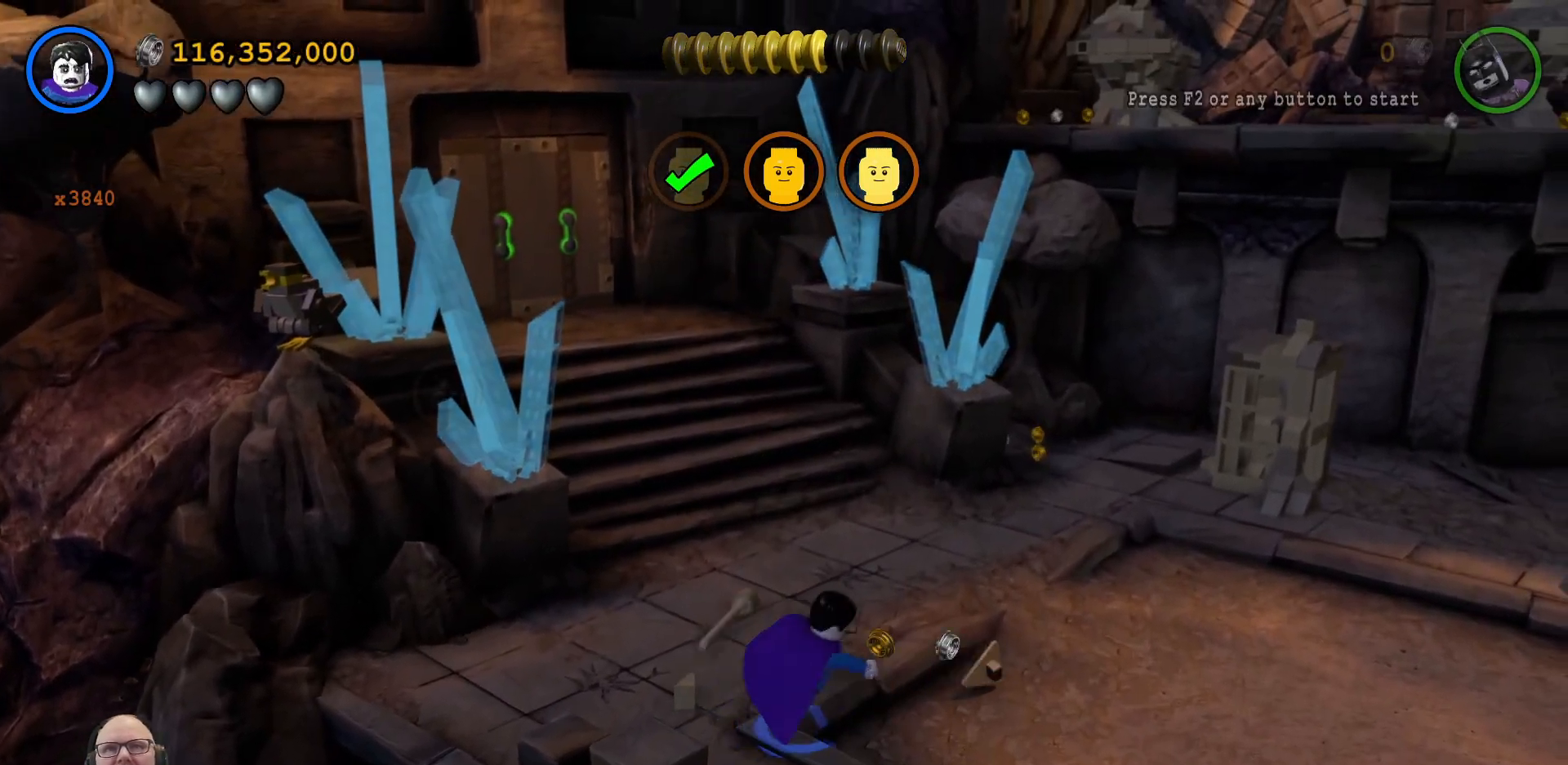
{"buttons": [], "left_stick": "up-right", "events": [[167, "left_stick", "down"], [333, "left_stick", "right"], [433, "left_stick", "up-right"]]}
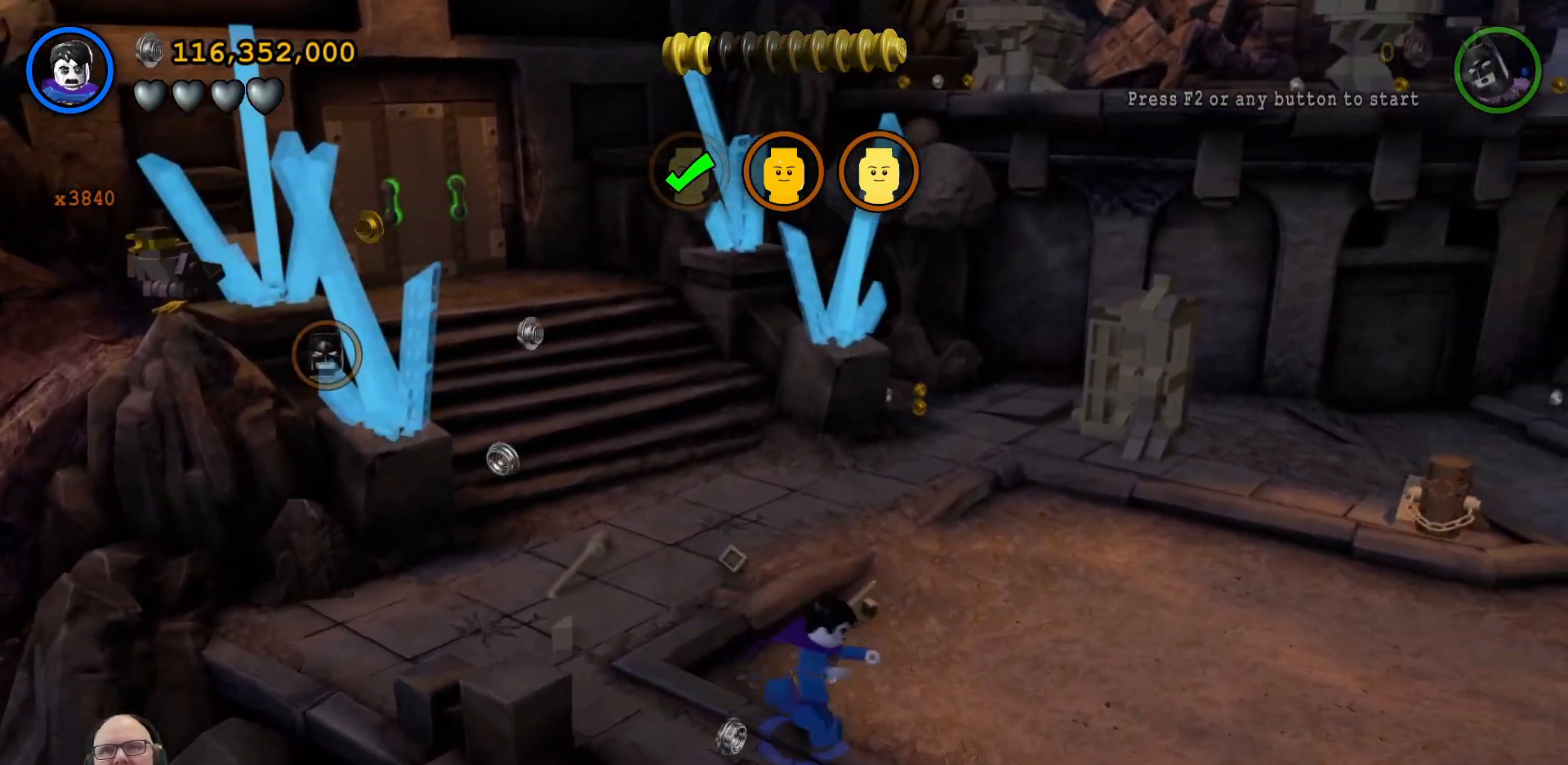
{"buttons": [], "left_stick": "up", "events": [[467, "left_stick", "up"]]}
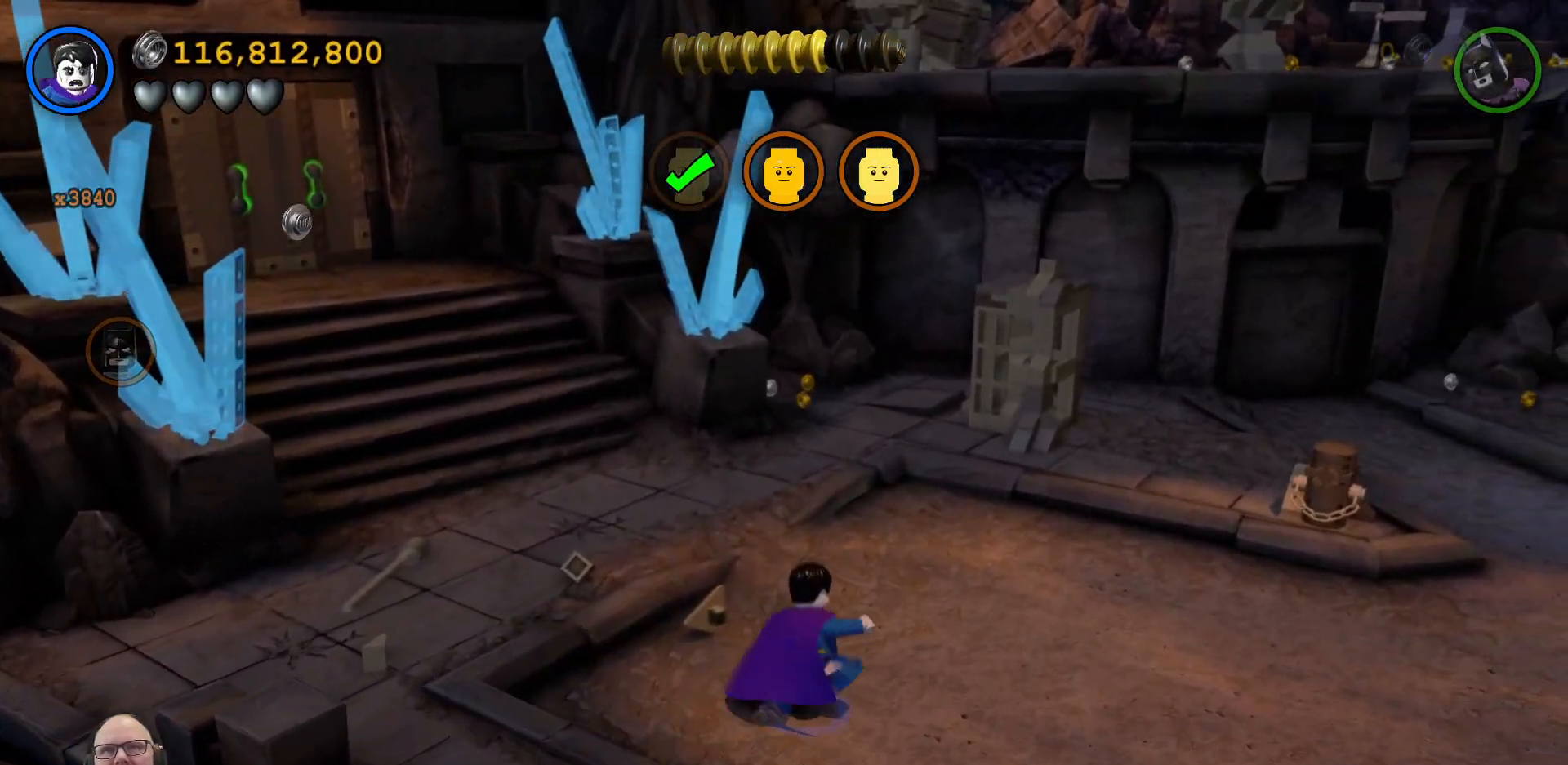
{"buttons": [], "left_stick": "up-right", "events": [[500, "left_stick", "up-right"]]}
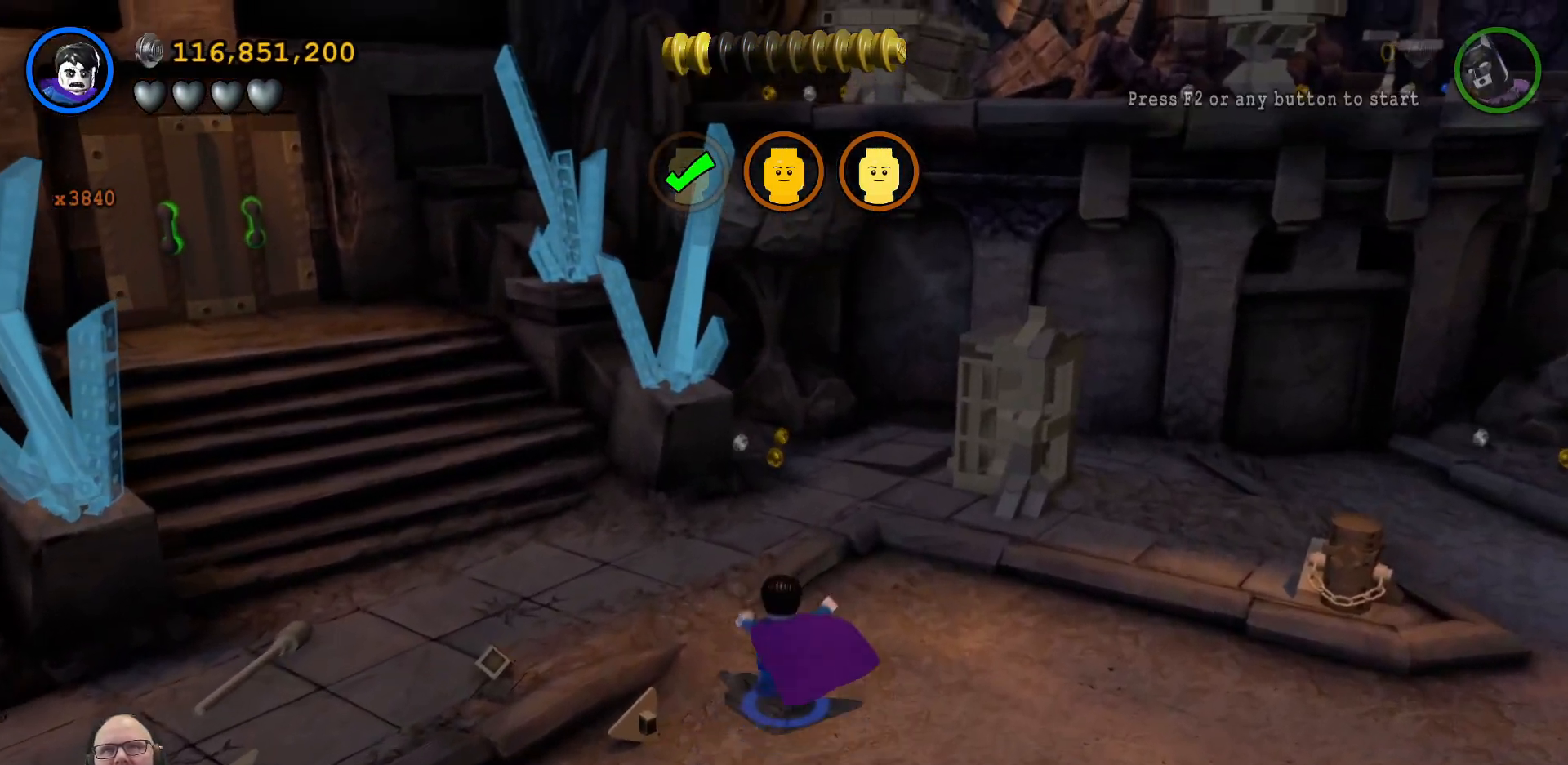
{"buttons": [], "left_stick": "up", "events": [[367, "left_stick", "up"]]}
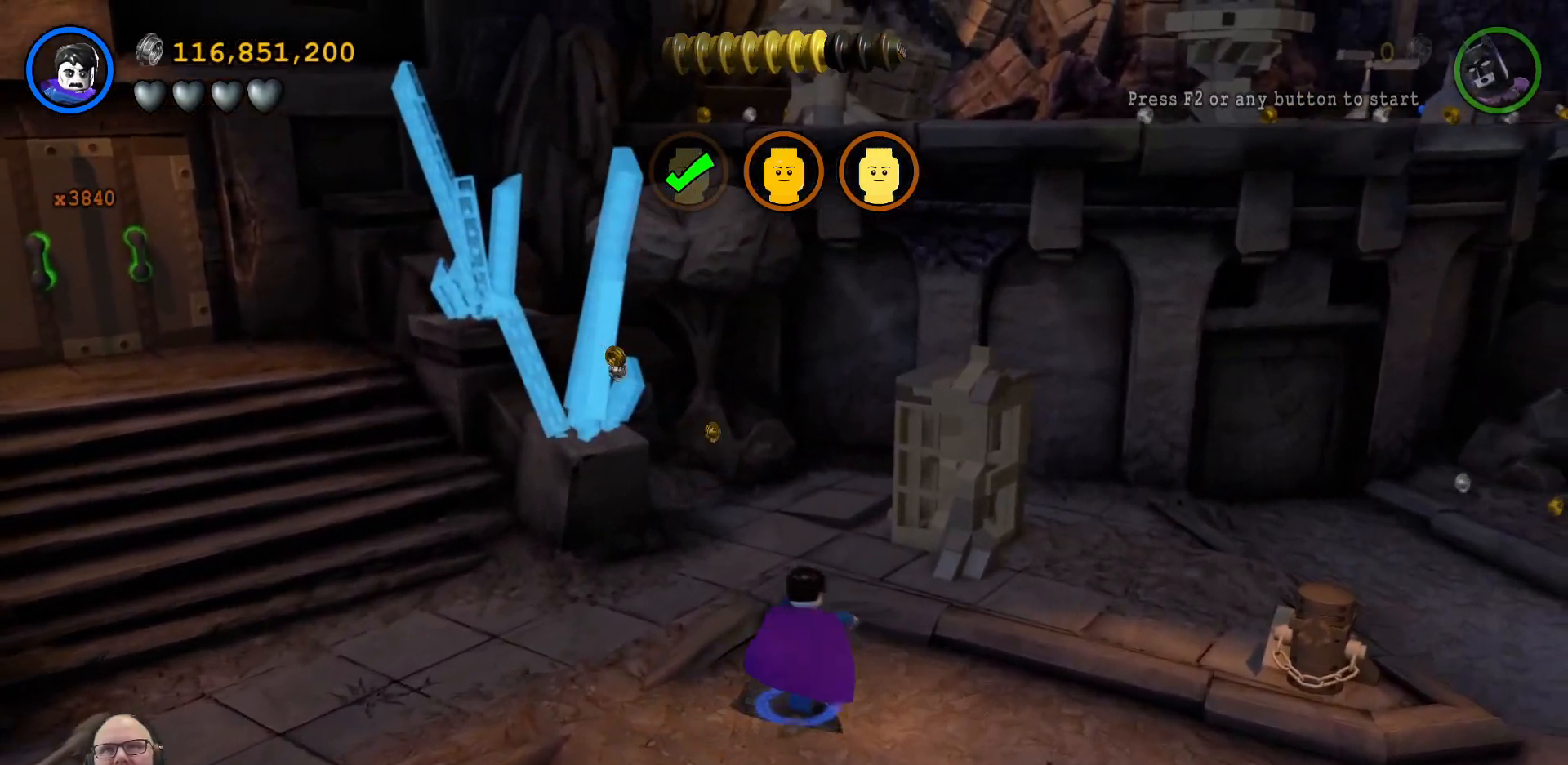
{"buttons": [], "left_stick": "up", "events": [[100, "A", "down"], [167, "A", "up"]]}
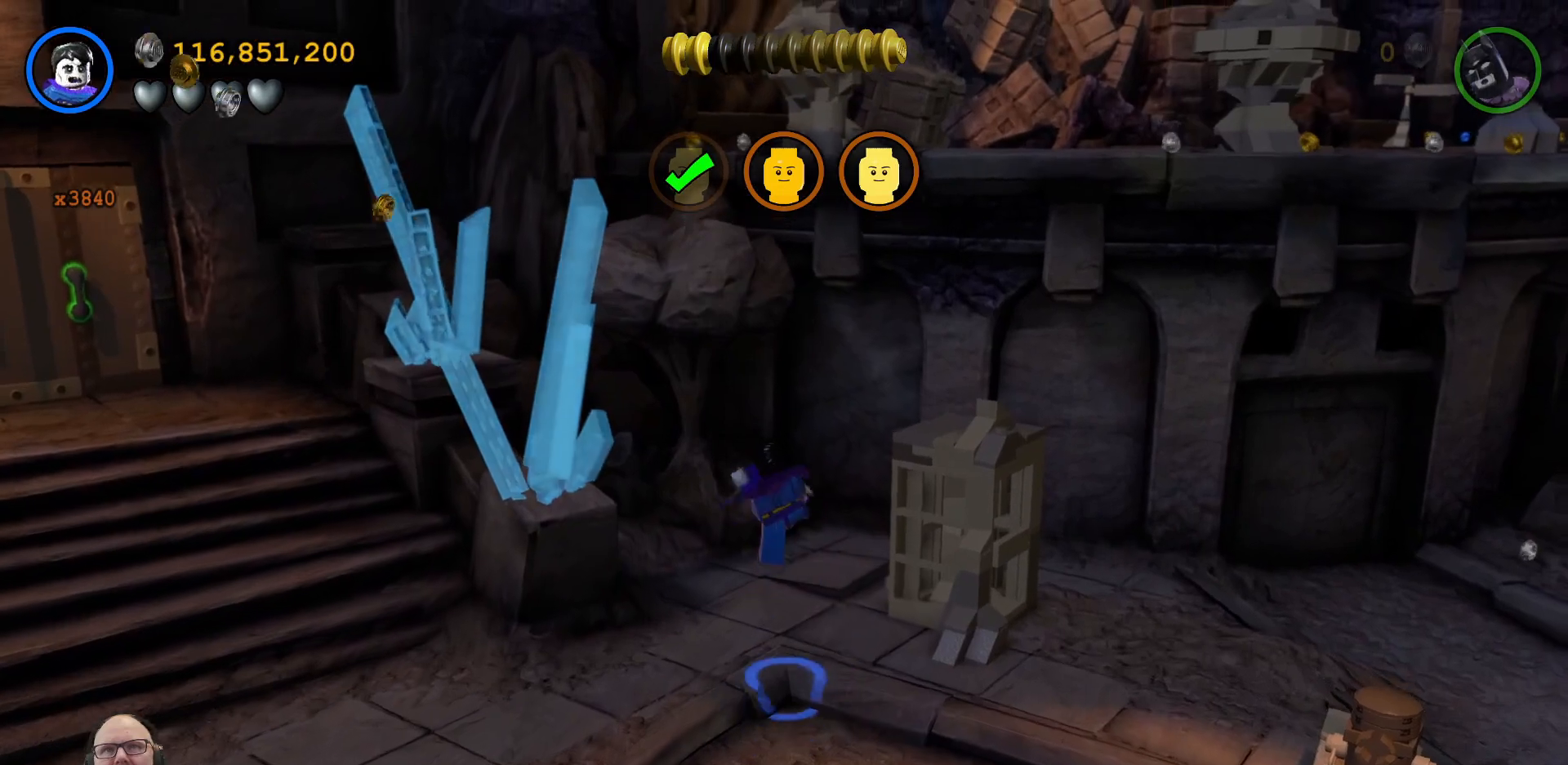
{"buttons": [], "left_stick": "down-right", "events": [[67, "left_stick", "up-right"], [167, "left_stick", "right"], [267, "left_stick", "center"], [300, "X", "down"], [333, "left_stick", "right"], [400, "left_stick", "down-right"], [433, "X", "up"]]}
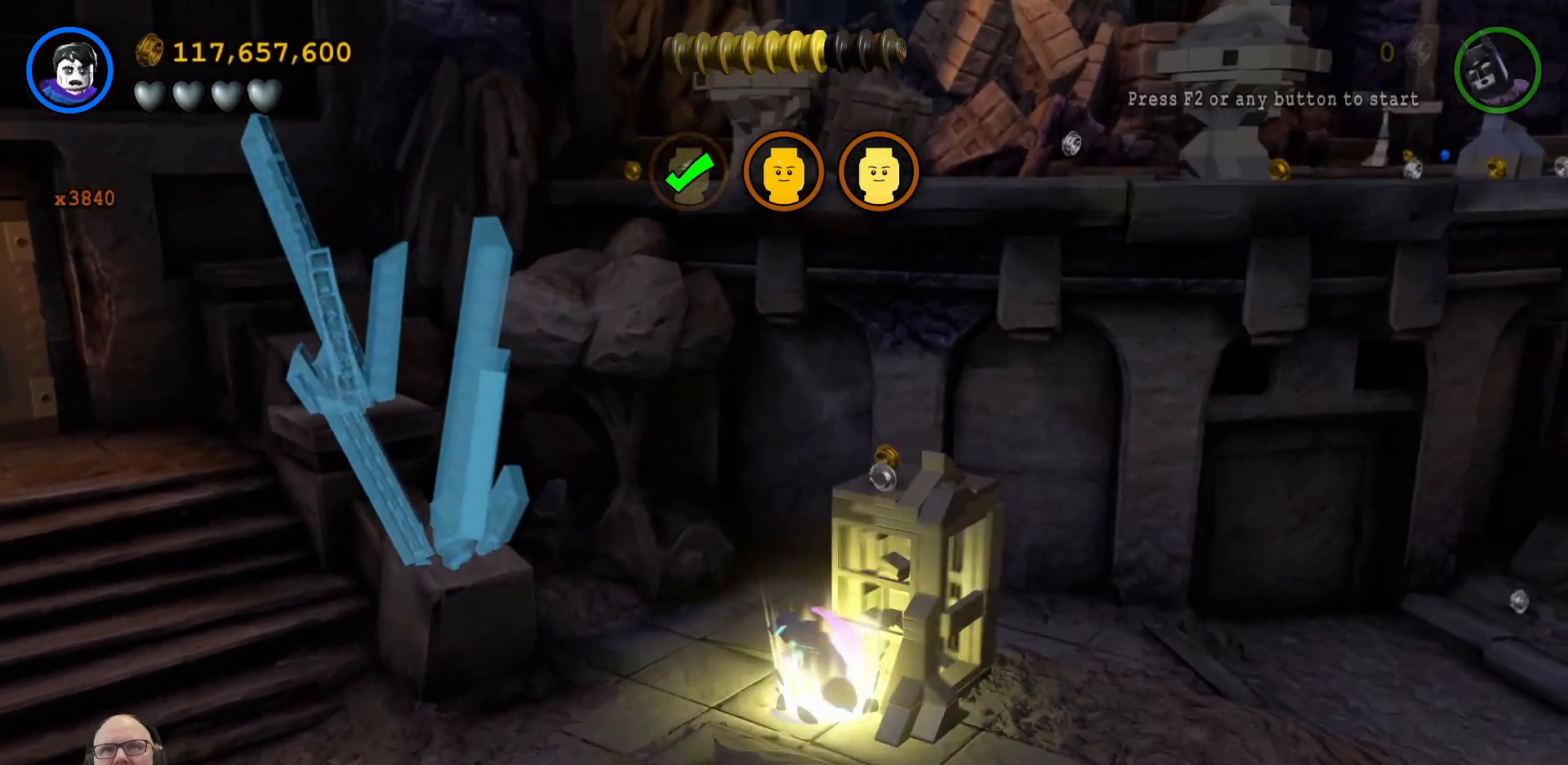
{"buttons": [], "left_stick": "center", "events": [[33, "X", "down"], [67, "left_stick", "center"], [133, "X", "up"], [233, "X", "down"], [300, "X", "up"], [367, "X", "down"], [467, "X", "up"]]}
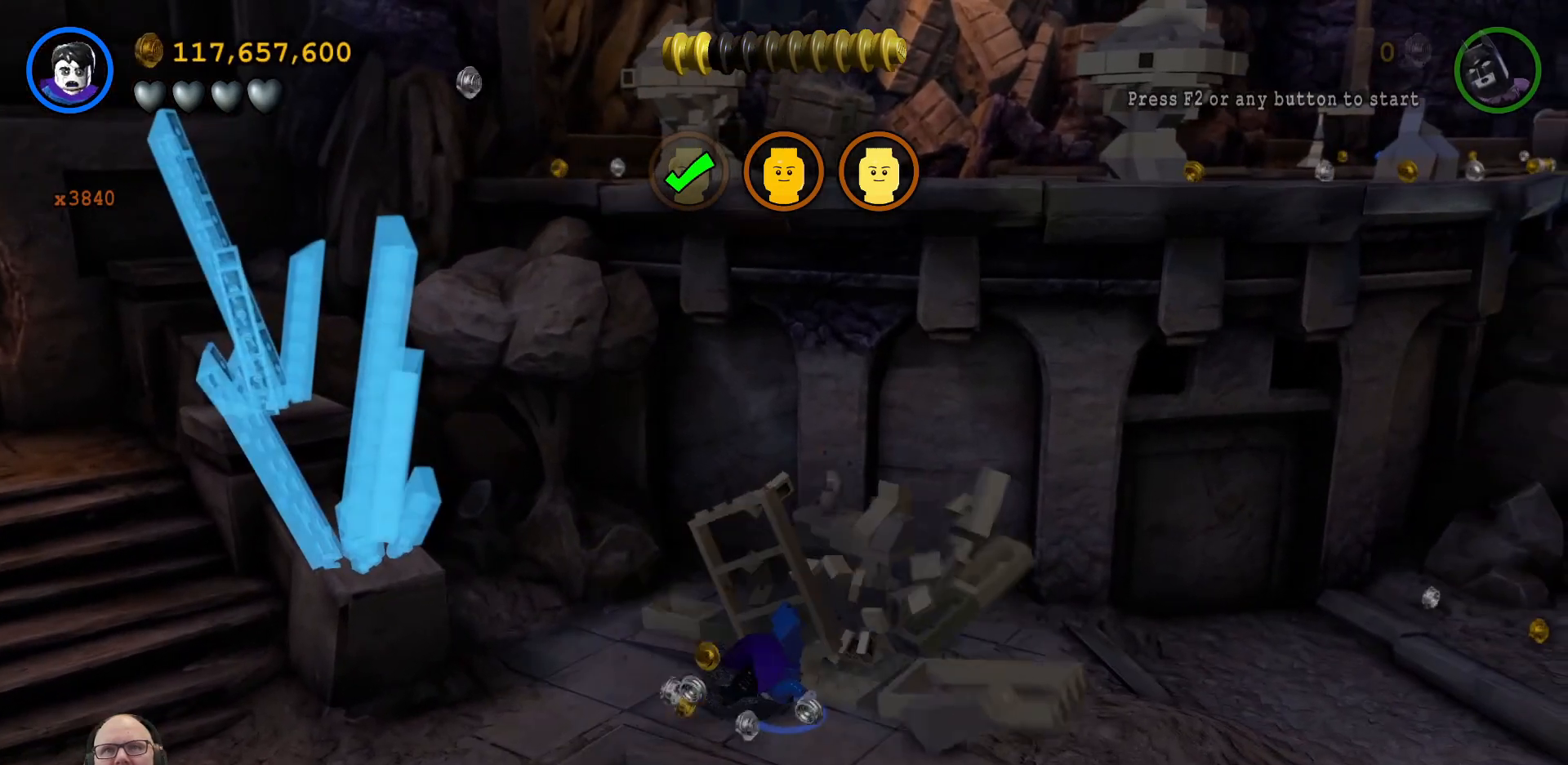
{"buttons": [], "left_stick": "down", "events": [[467, "left_stick", "down"]]}
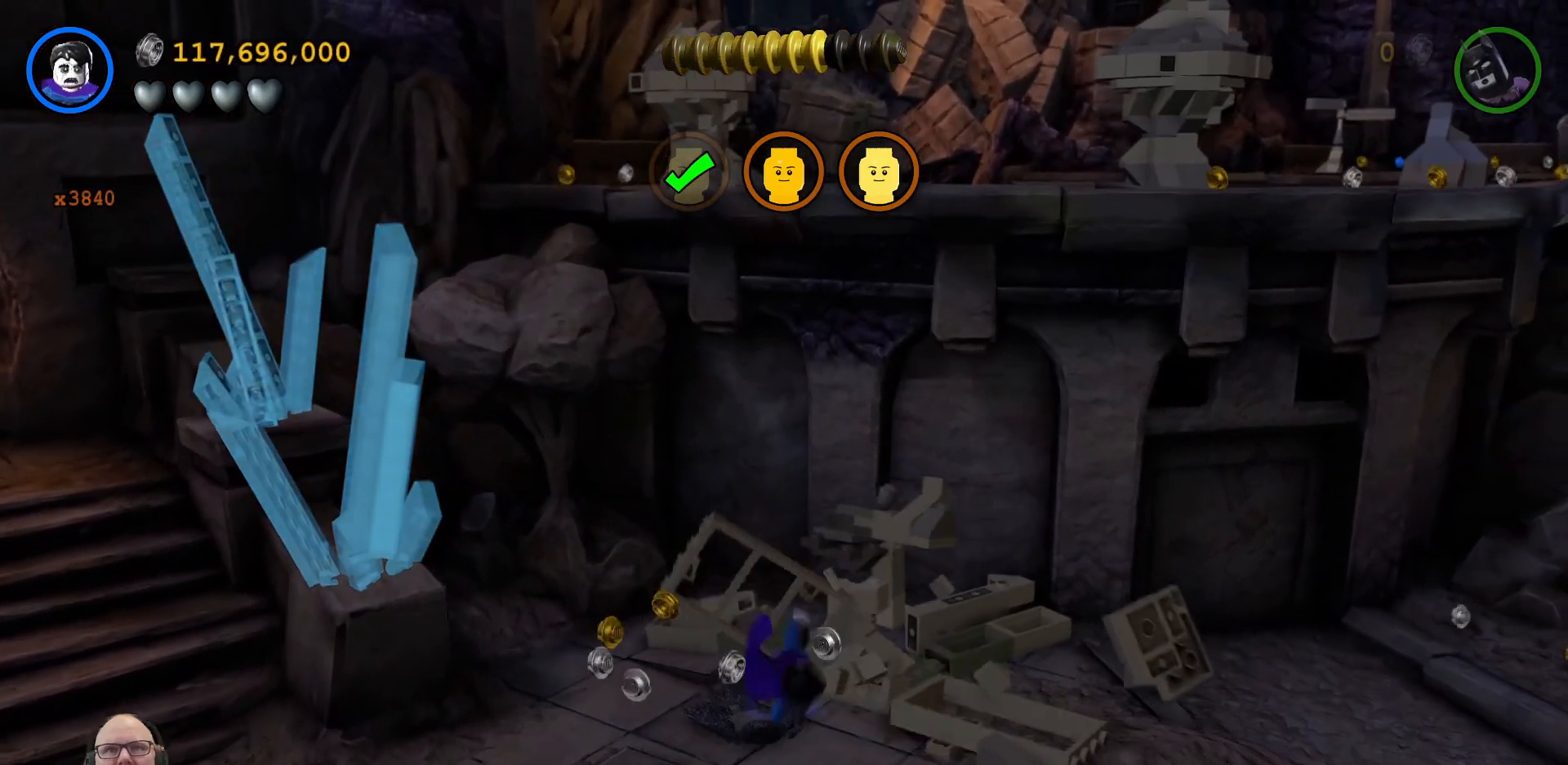
{"buttons": [], "left_stick": "down-left", "events": [[33, "left_stick", "down-left"]]}
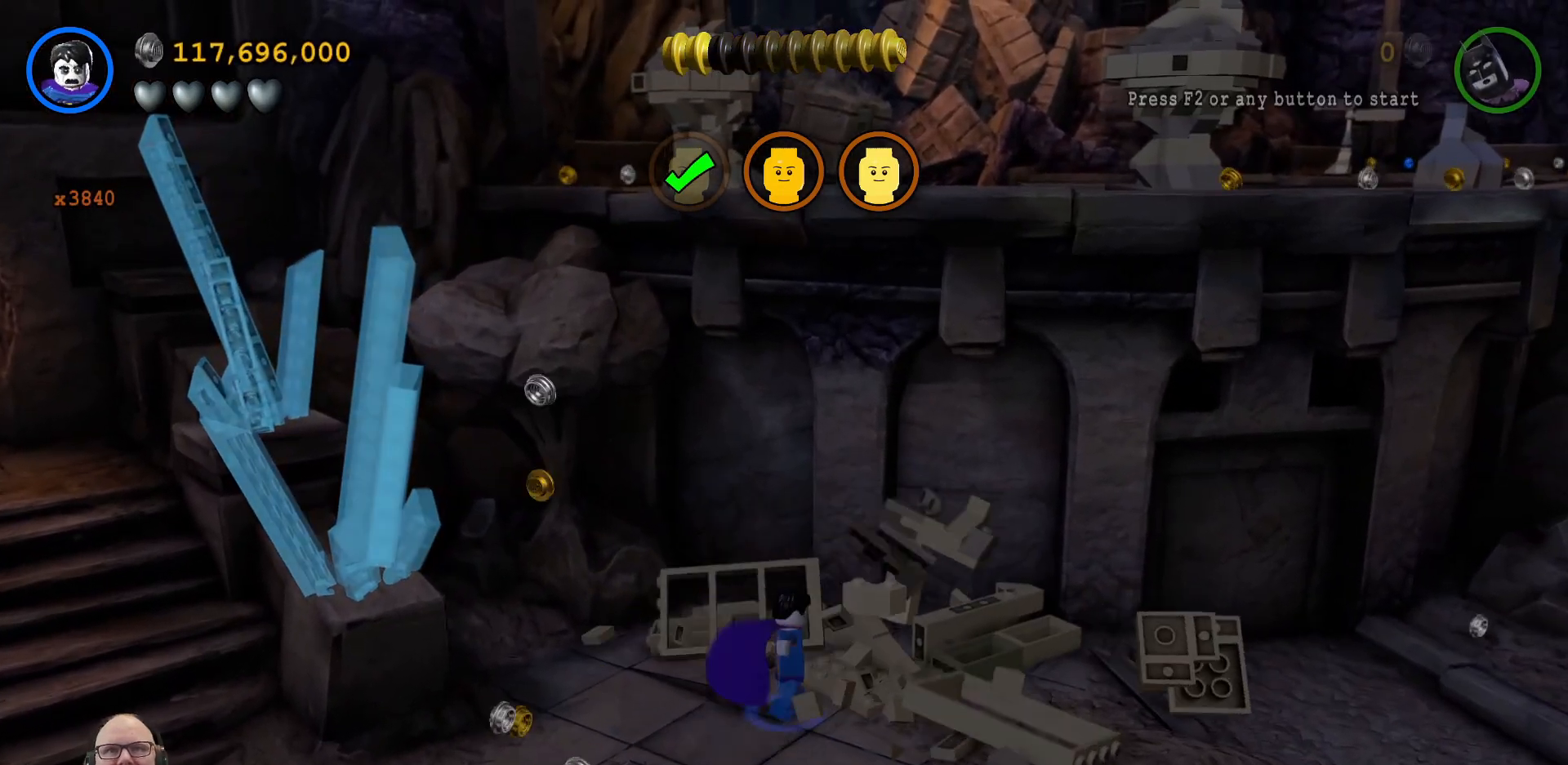
{"buttons": [], "left_stick": "down-left", "events": [[167, "left_stick", "down"], [433, "left_stick", "down-left"]]}
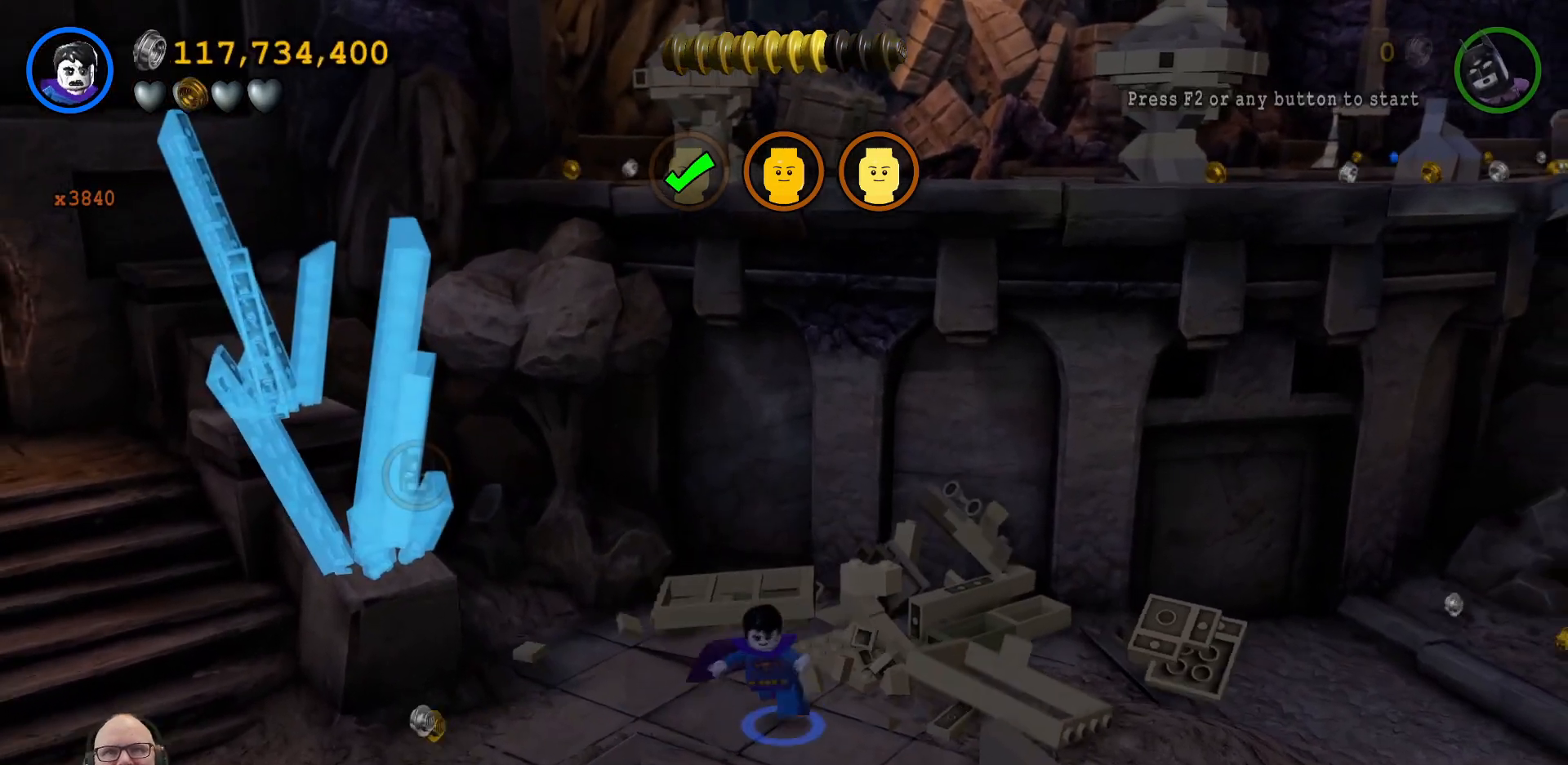
{"buttons": [], "left_stick": "left", "events": [[167, "left_stick", "left"]]}
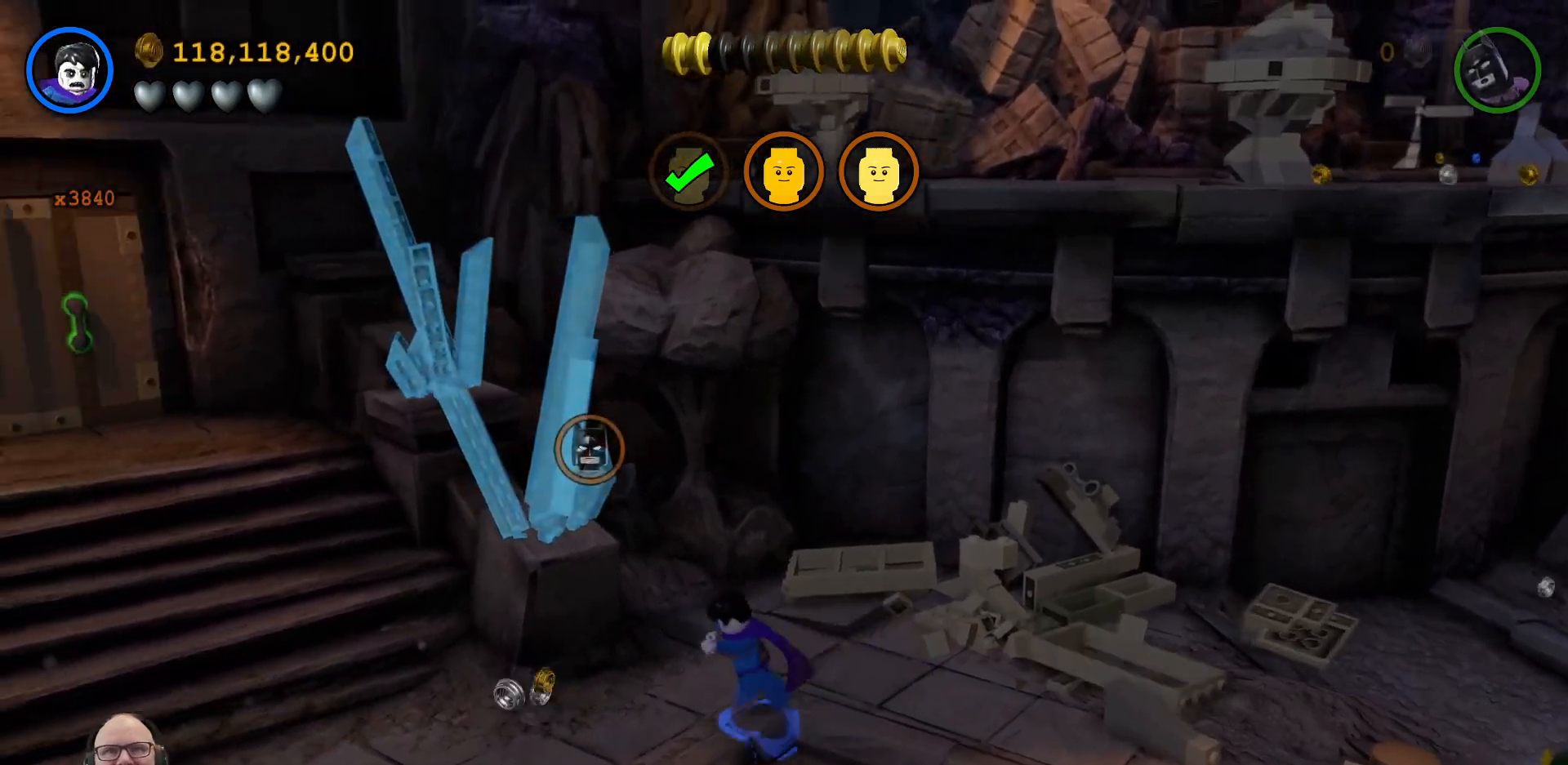
{"buttons": [], "left_stick": "center", "events": [[367, "left_stick", "up-left"], [467, "left_stick", "center"]]}
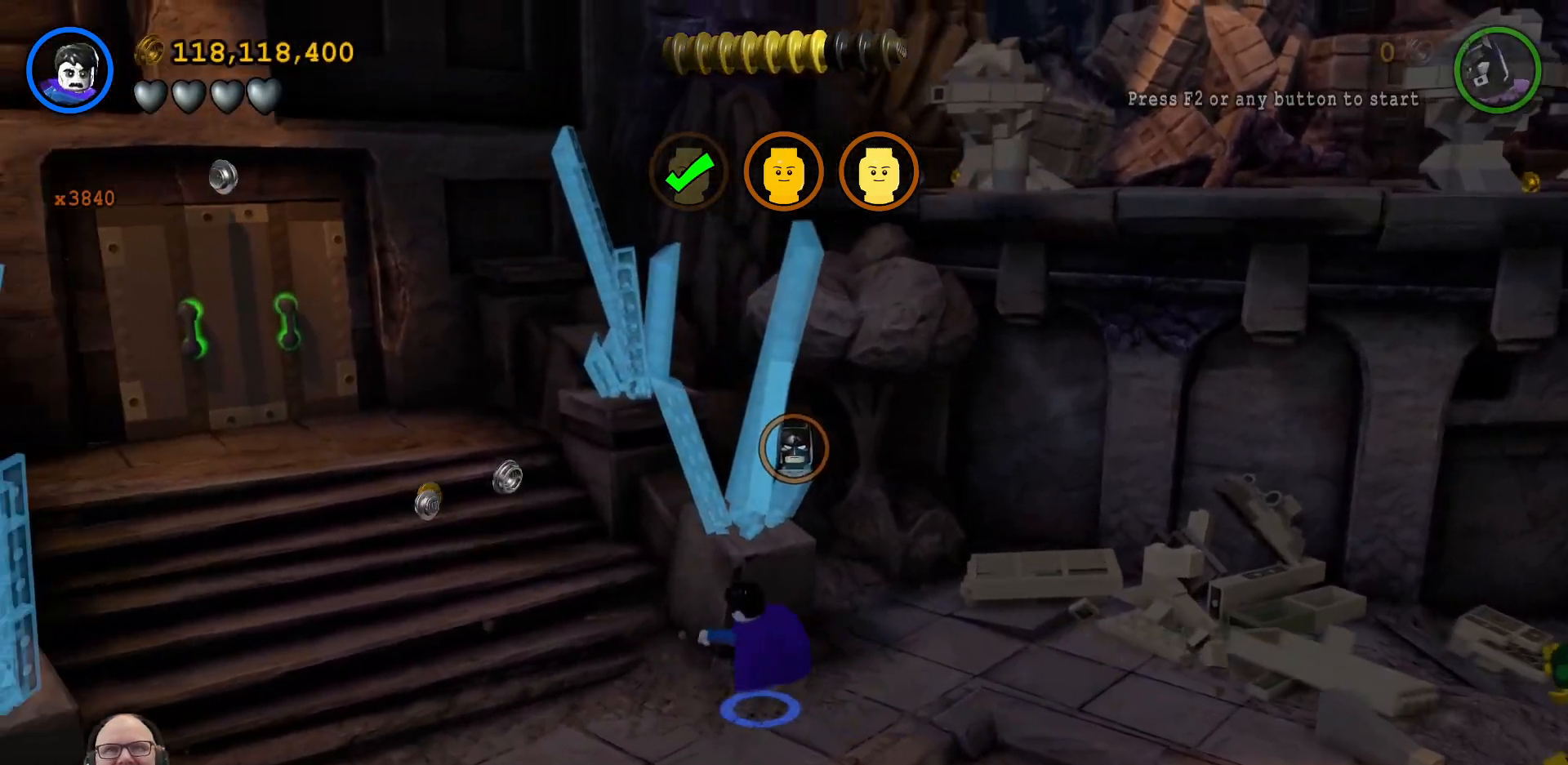
{"buttons": [], "left_stick": "center", "events": []}